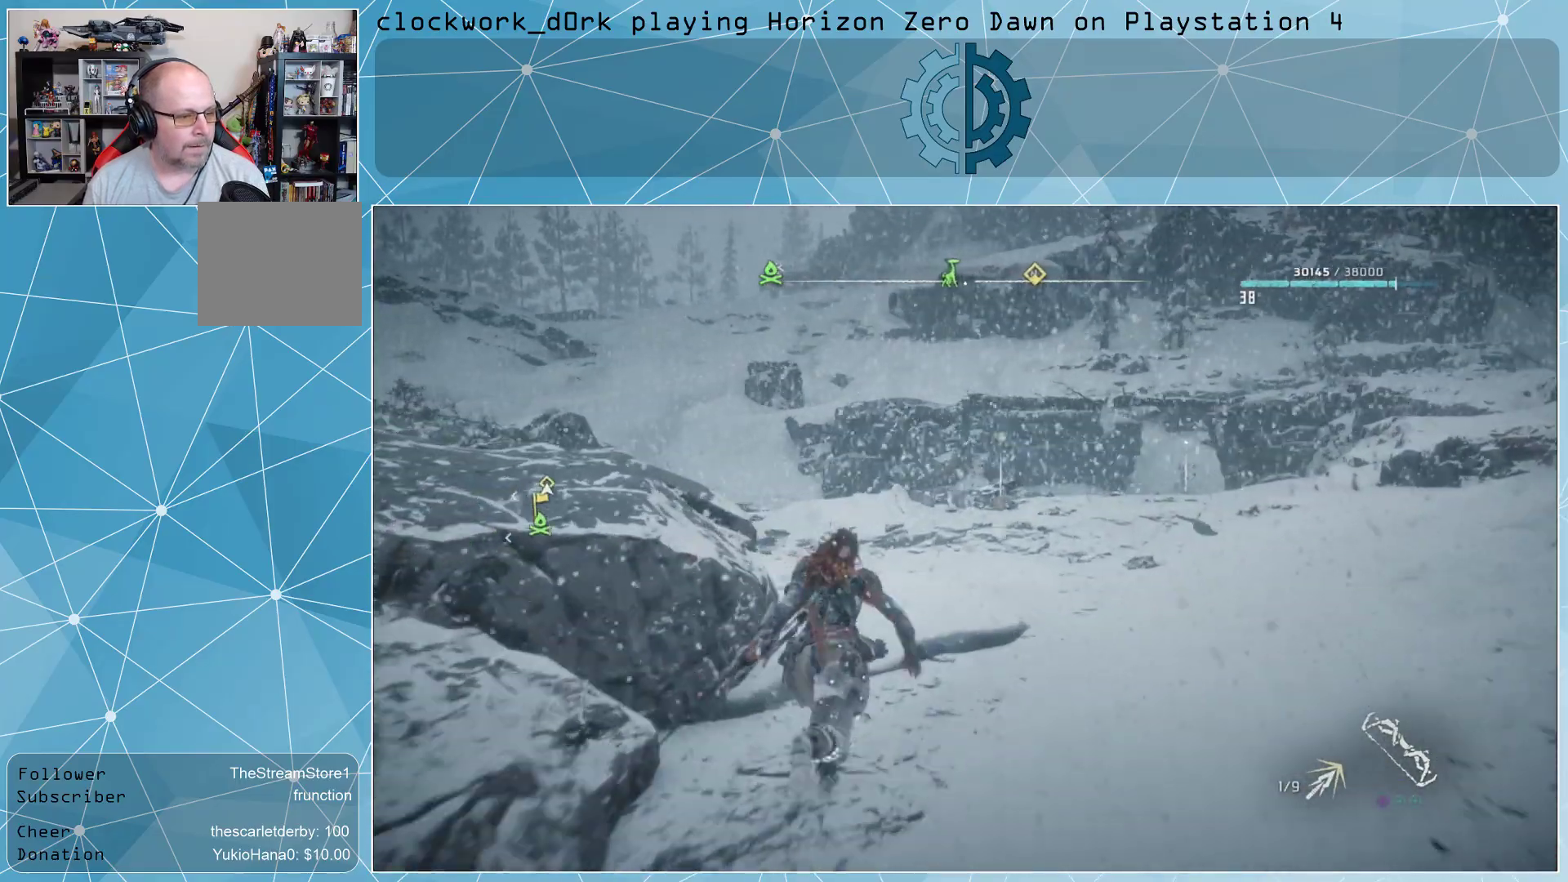
Gameplay with a controller (PlayStation layout); each line is a JSON object with the inputs held at the frame after it. "events" lists button and stick changes between this image and that frame as [ms after this image, input, new state], when the widget could be followed in between.
{"buttons": [], "left_stick": "up", "right_stick": "center", "events": []}
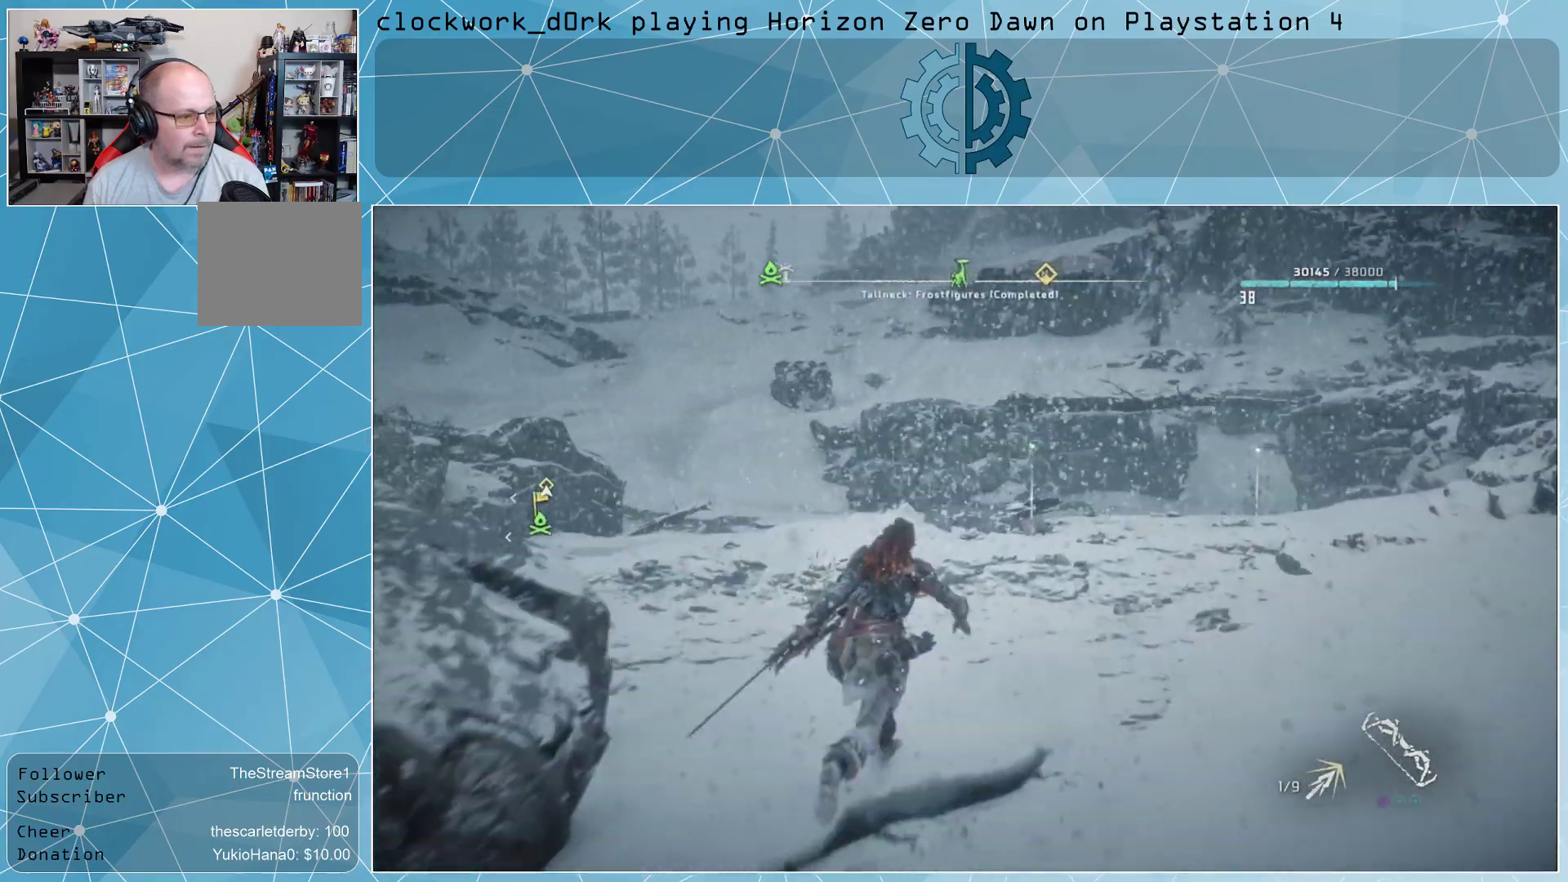
{"buttons": [], "left_stick": "up", "right_stick": "left", "events": [[433, "right_stick", "left"]]}
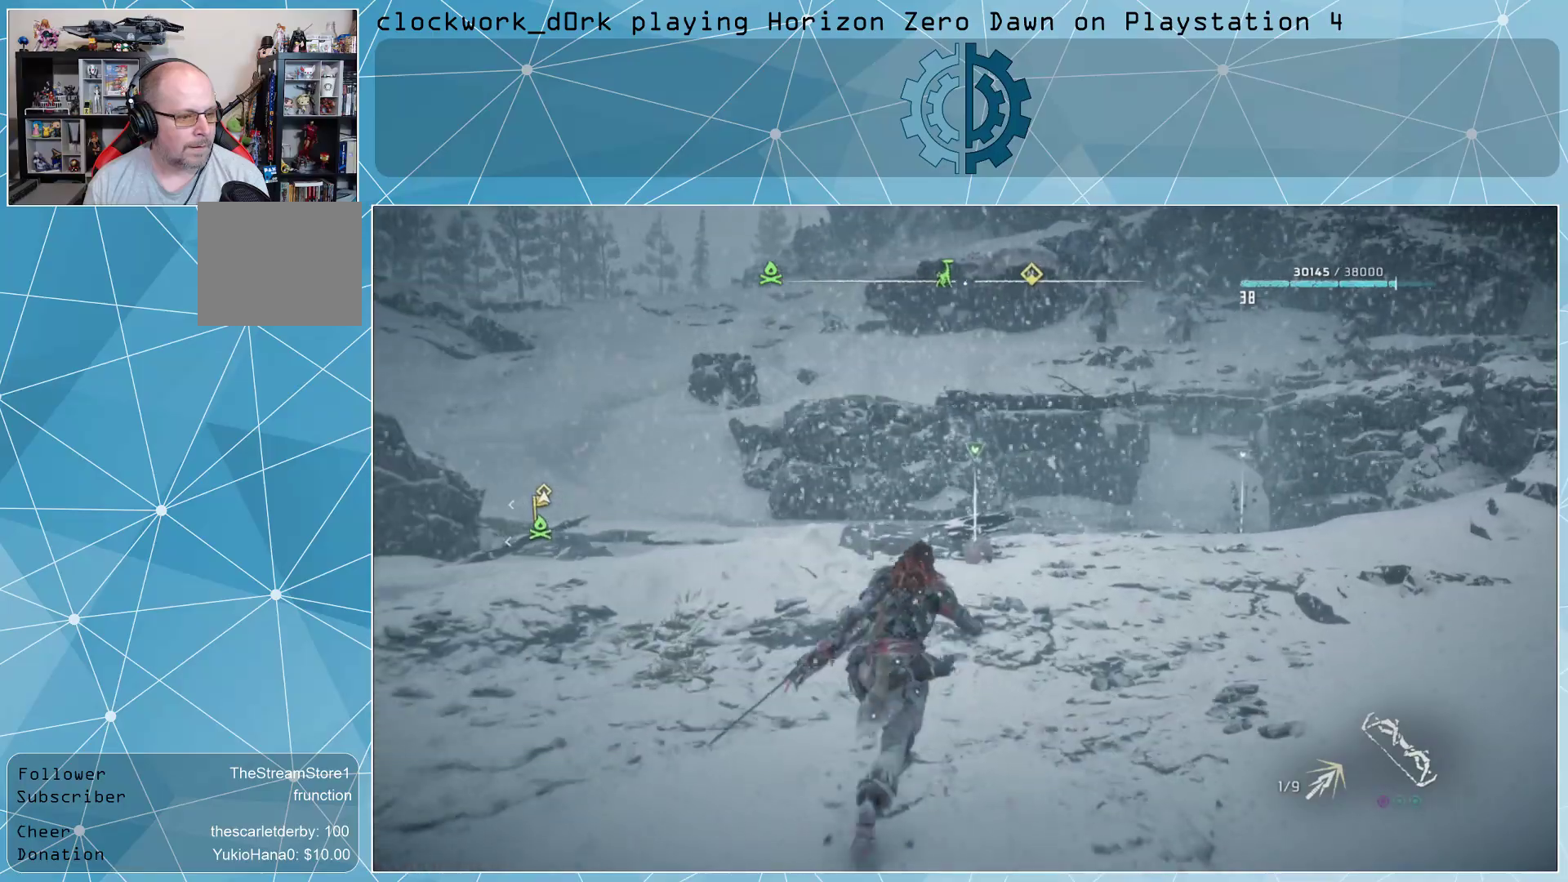
{"buttons": [], "left_stick": "up", "right_stick": "center", "events": [[33, "right_stick", "center"]]}
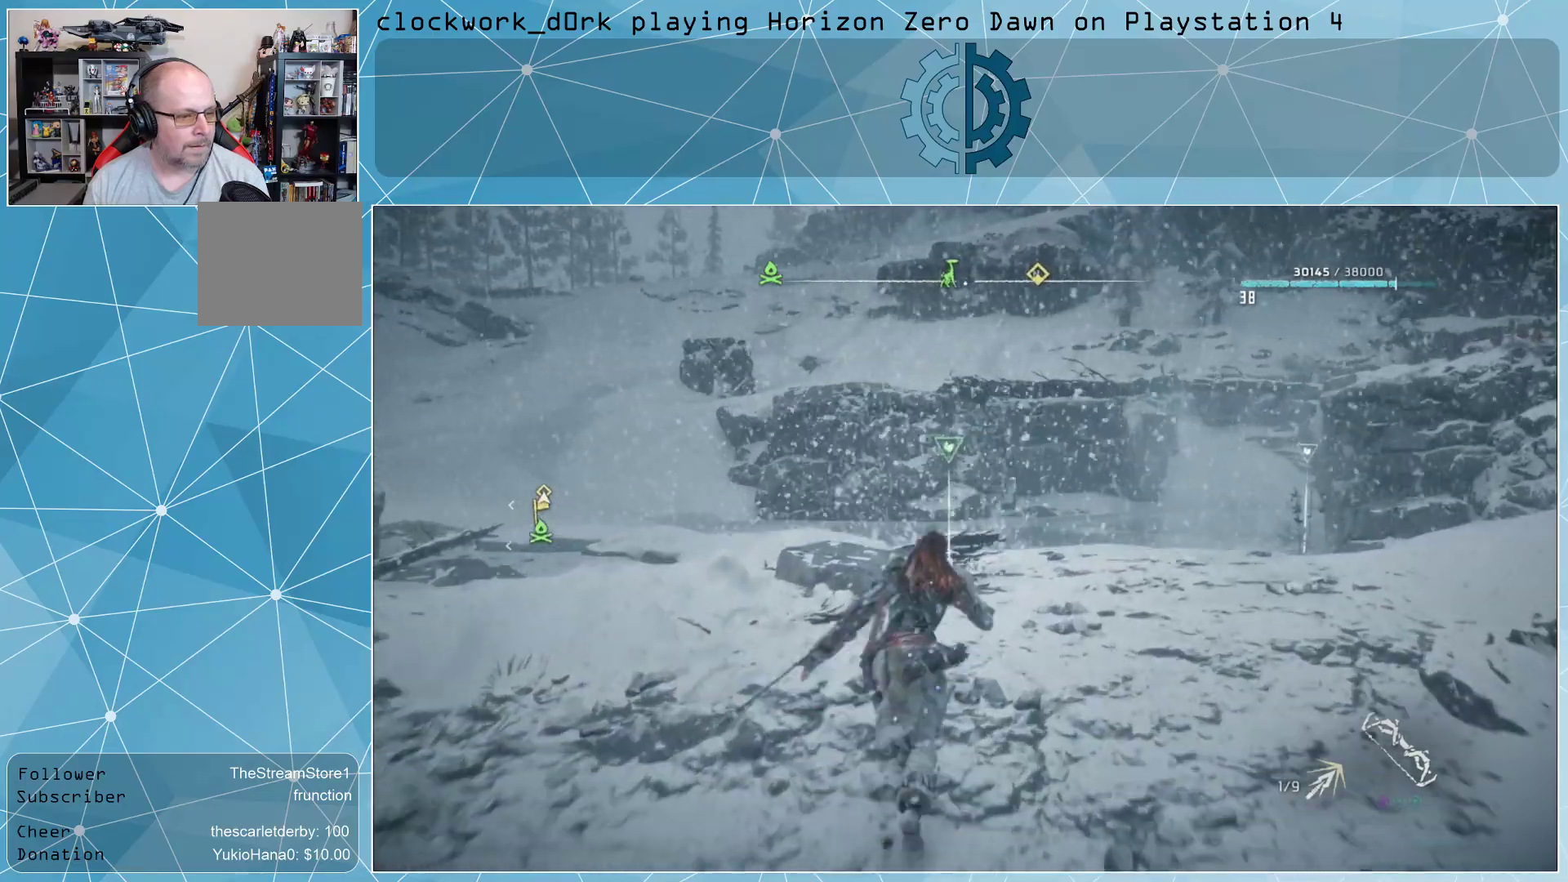
{"buttons": ["TRIANGLE"], "left_stick": "center", "right_stick": "center", "events": [[133, "left_stick", "center"], [400, "TRIANGLE", "down"]]}
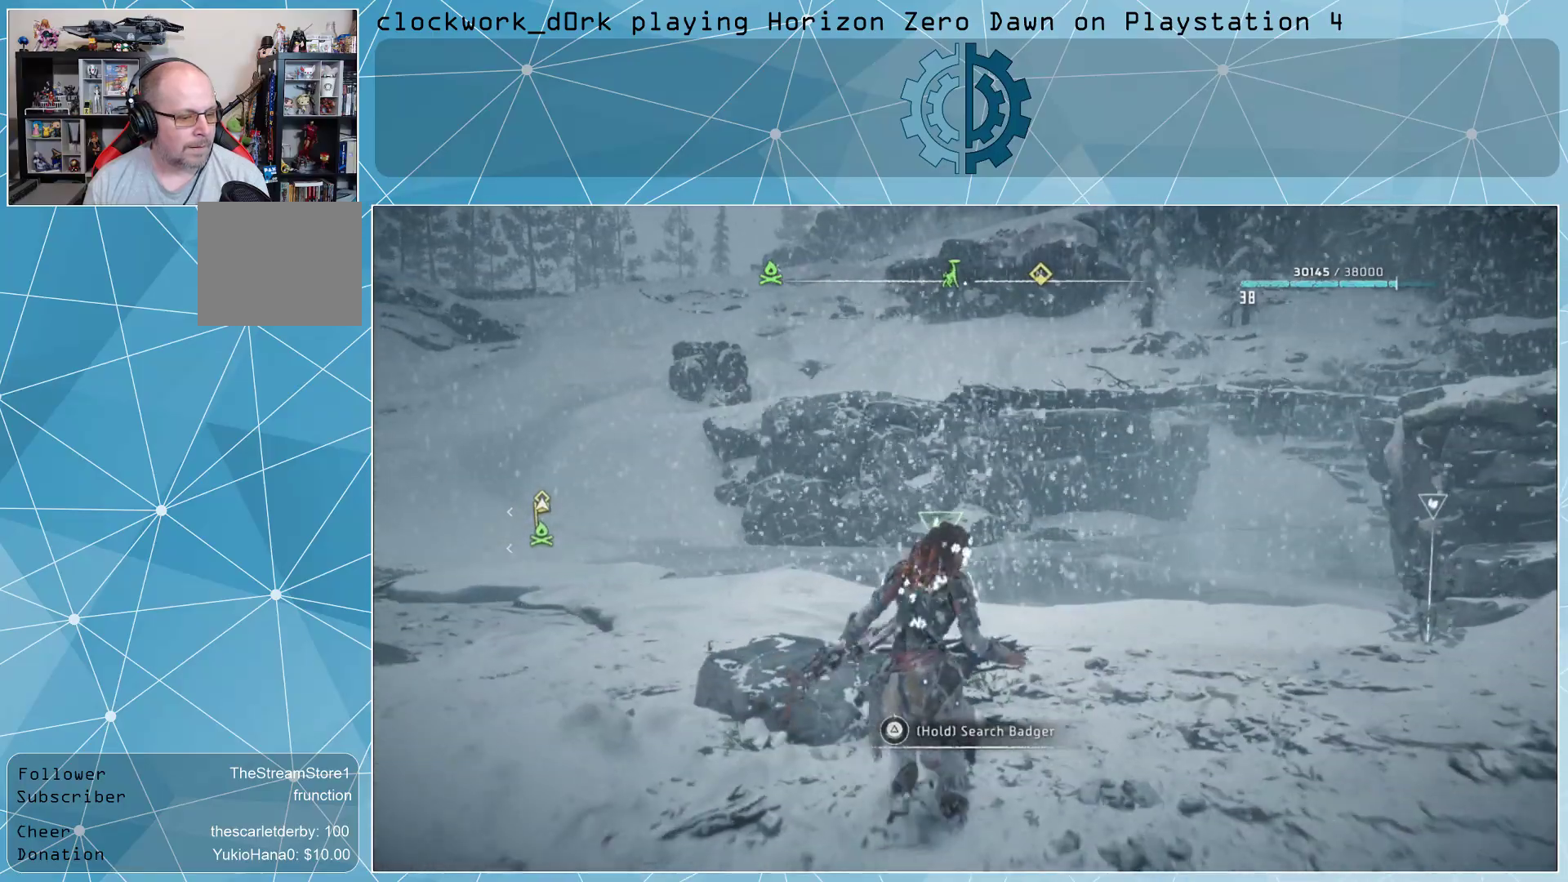
{"buttons": ["TRIANGLE"], "left_stick": "center", "right_stick": "center", "events": []}
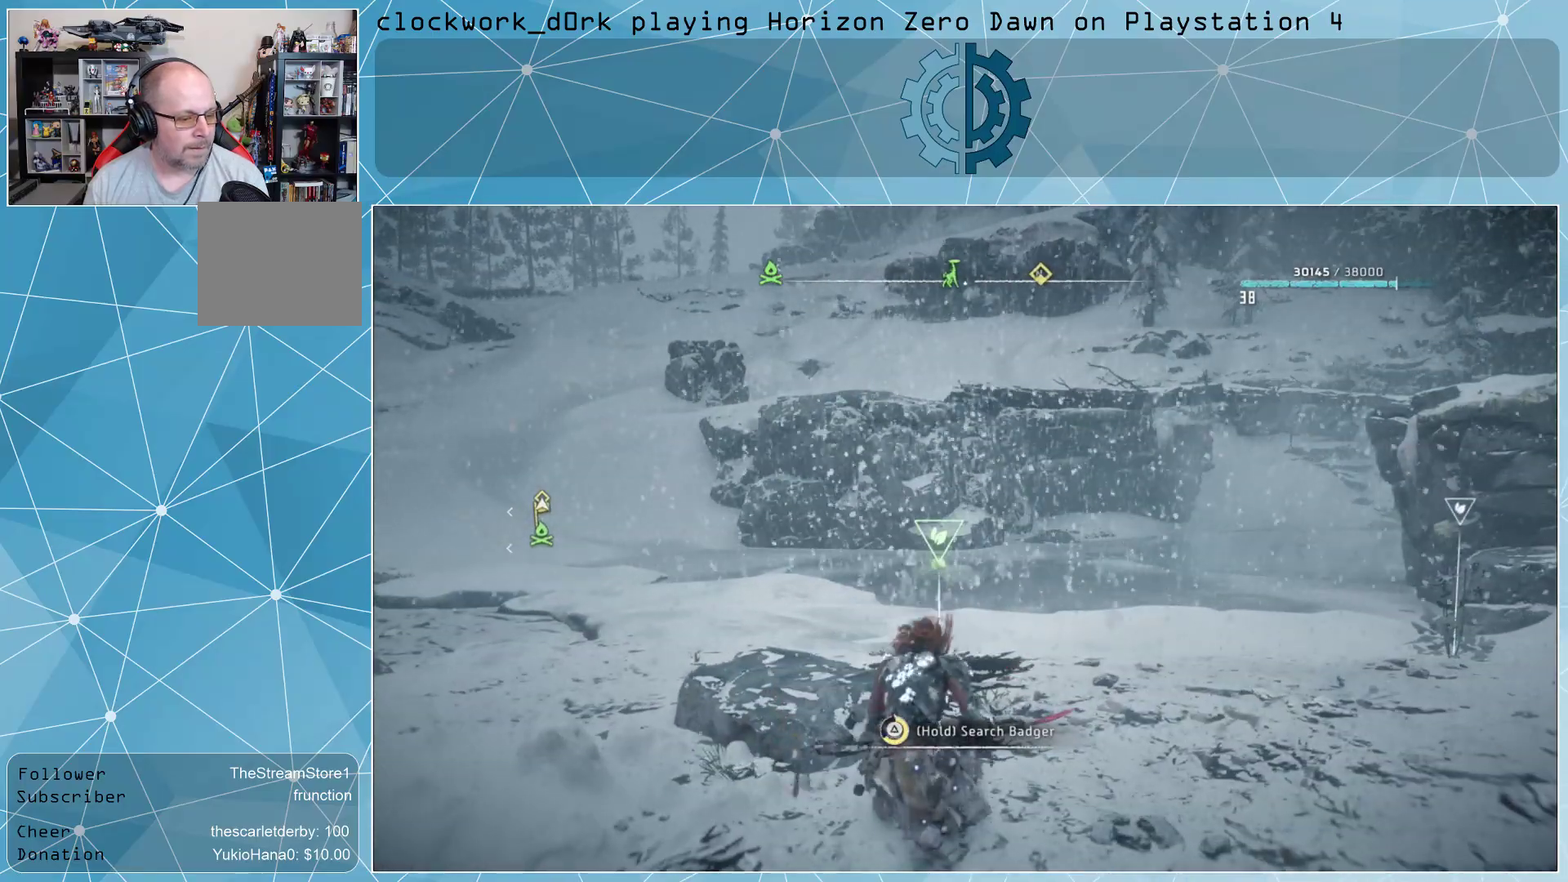
{"buttons": [], "left_stick": "center", "right_stick": "center", "events": [[267, "TRIANGLE", "up"]]}
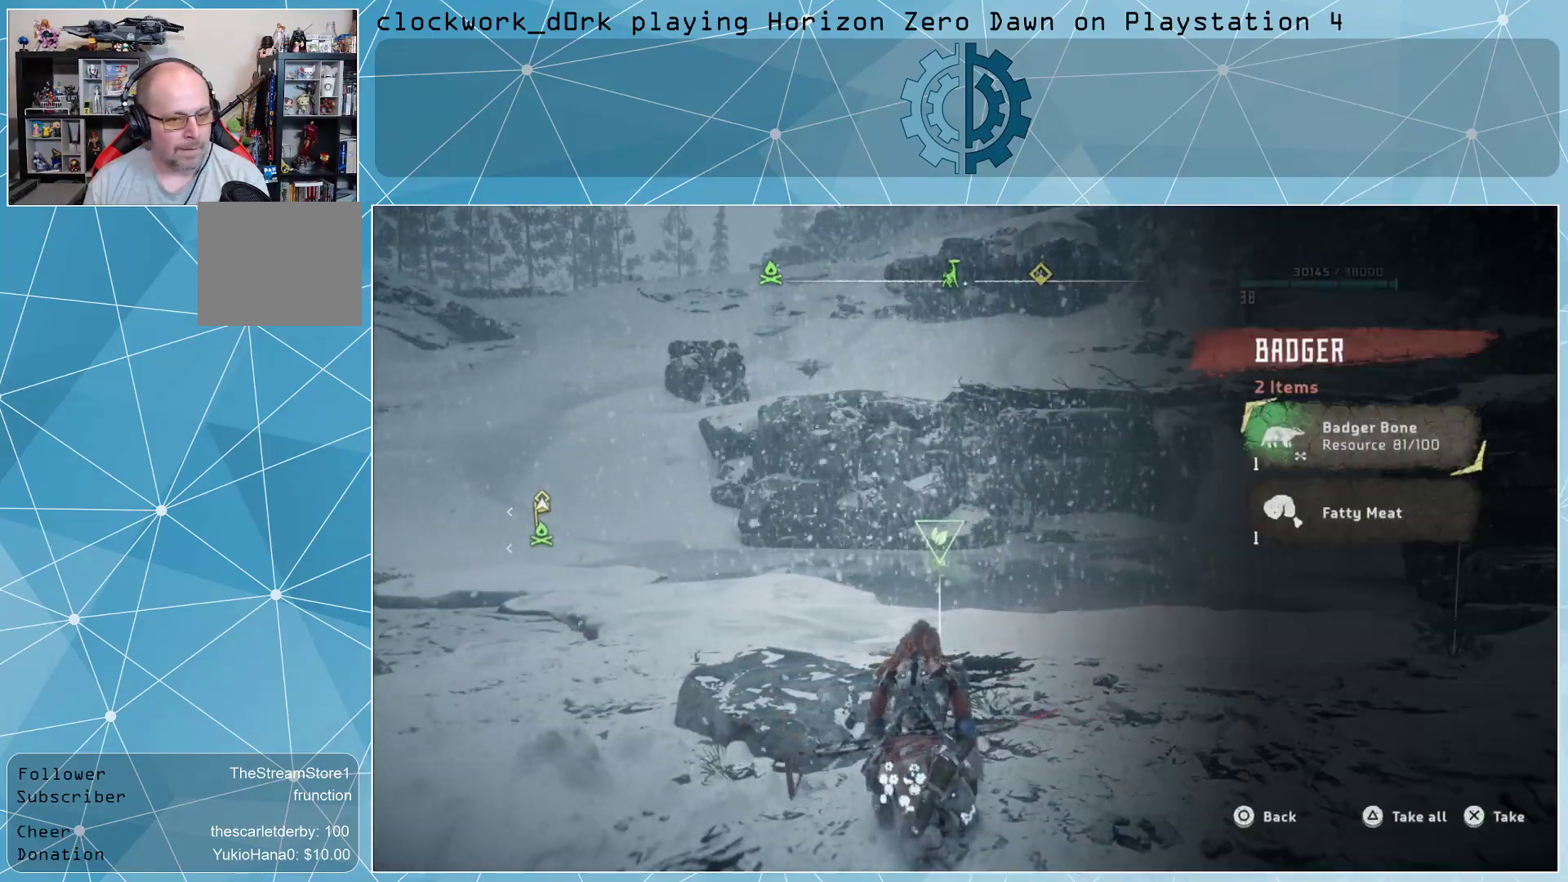
{"buttons": [], "left_stick": "center", "right_stick": "center", "events": []}
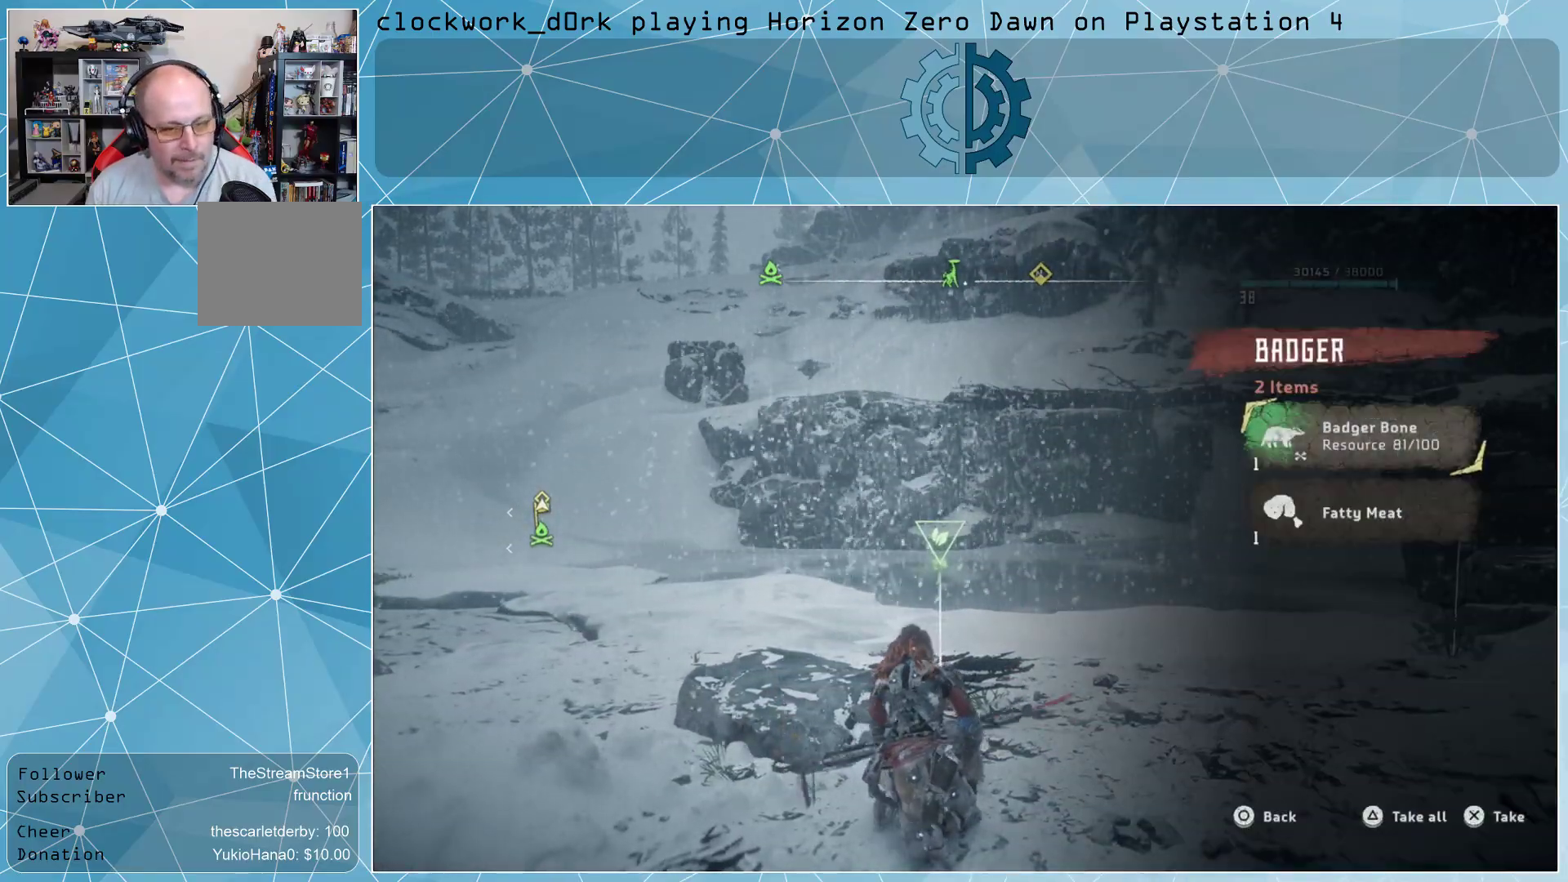
{"buttons": [], "left_stick": "center", "right_stick": "center", "events": []}
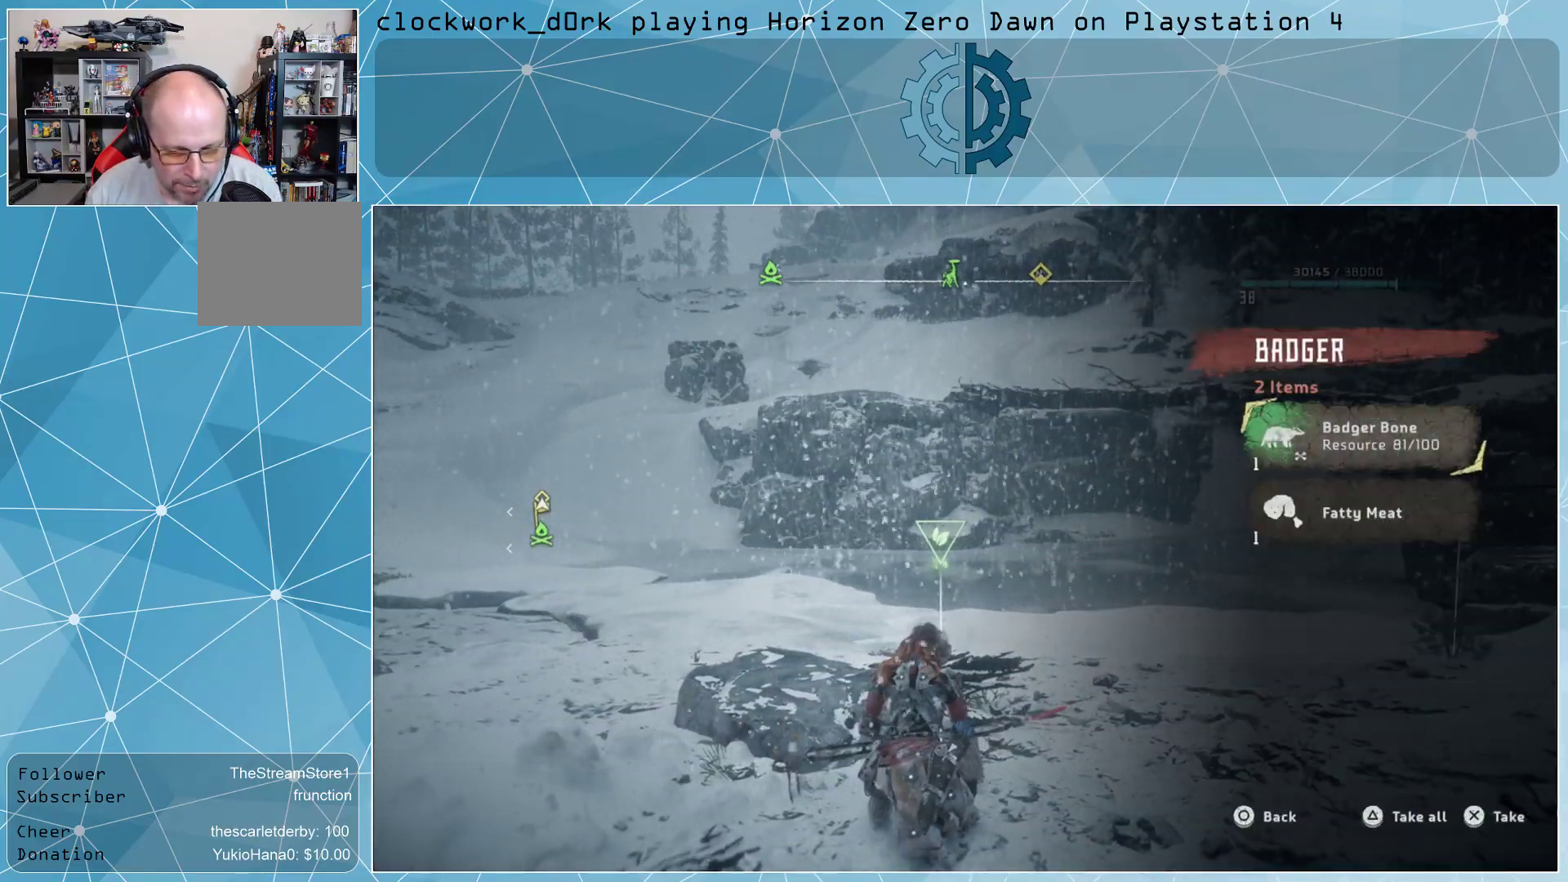
{"buttons": [], "left_stick": "center", "right_stick": "center", "events": [[67, "TRIANGLE", "down"], [167, "TRIANGLE", "up"]]}
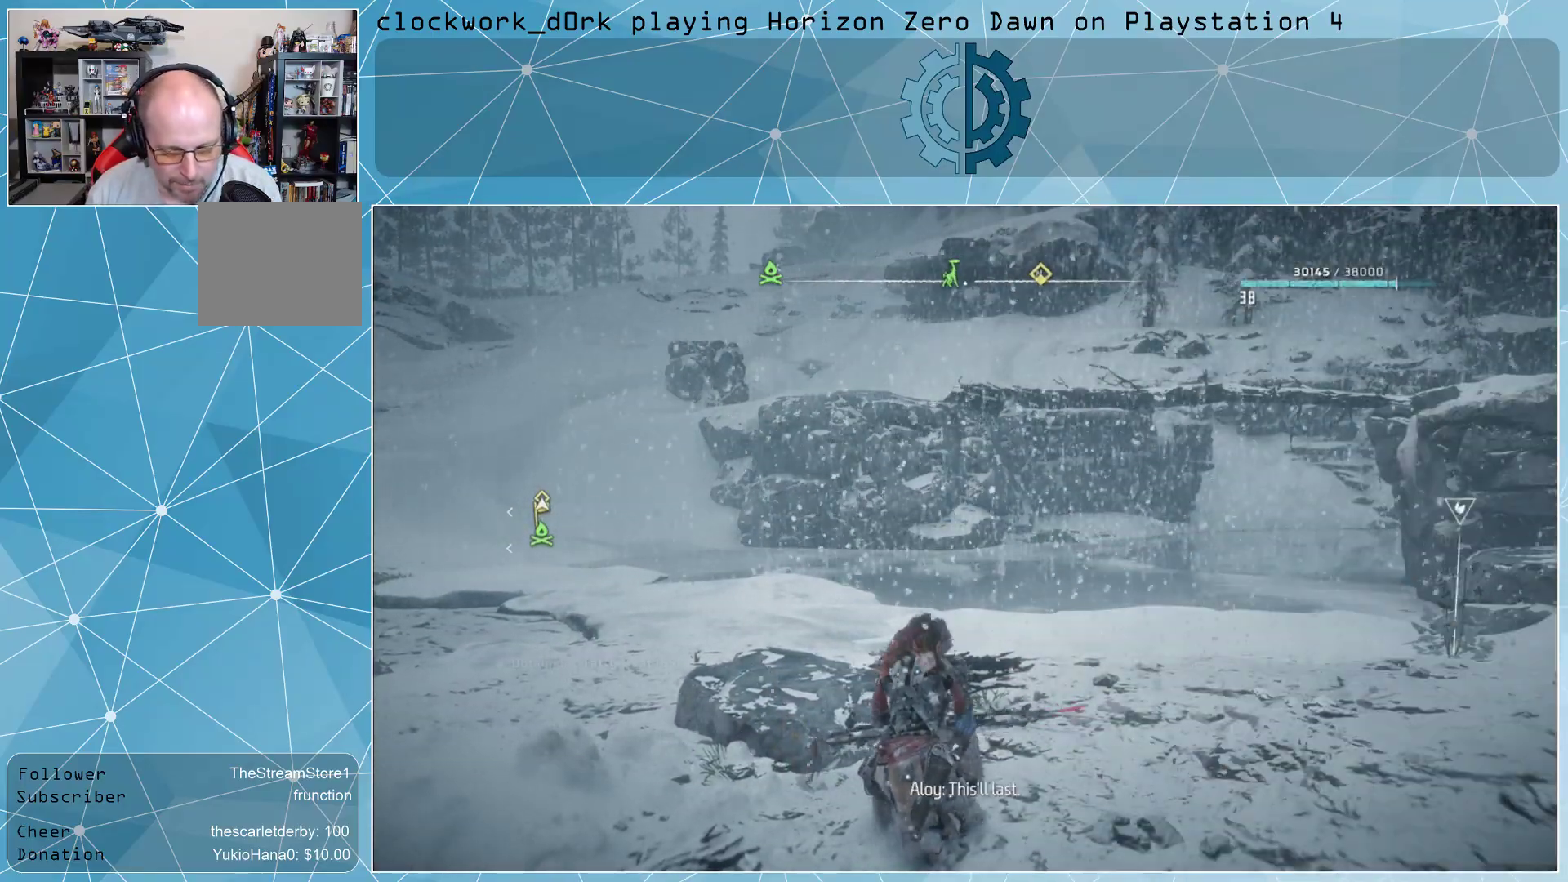
{"buttons": [], "left_stick": "up-right", "right_stick": "center", "events": [[33, "right_stick", "right"], [167, "left_stick", "up-right"], [267, "right_stick", "center"]]}
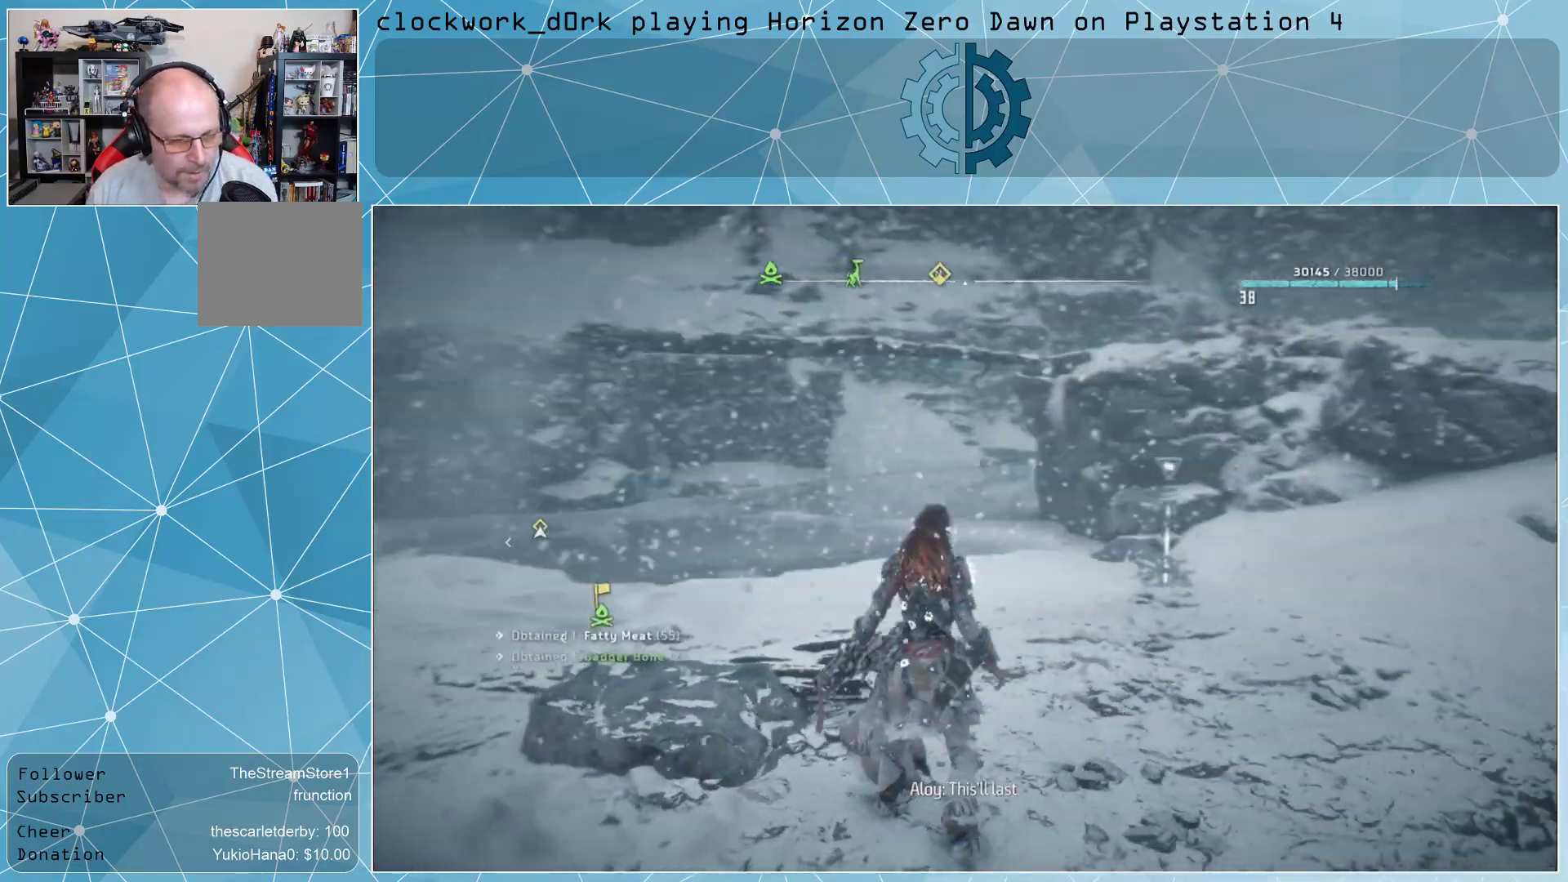
{"buttons": [], "left_stick": "up-right", "right_stick": "center", "events": [[133, "right_stick", "down"], [267, "right_stick", "center"]]}
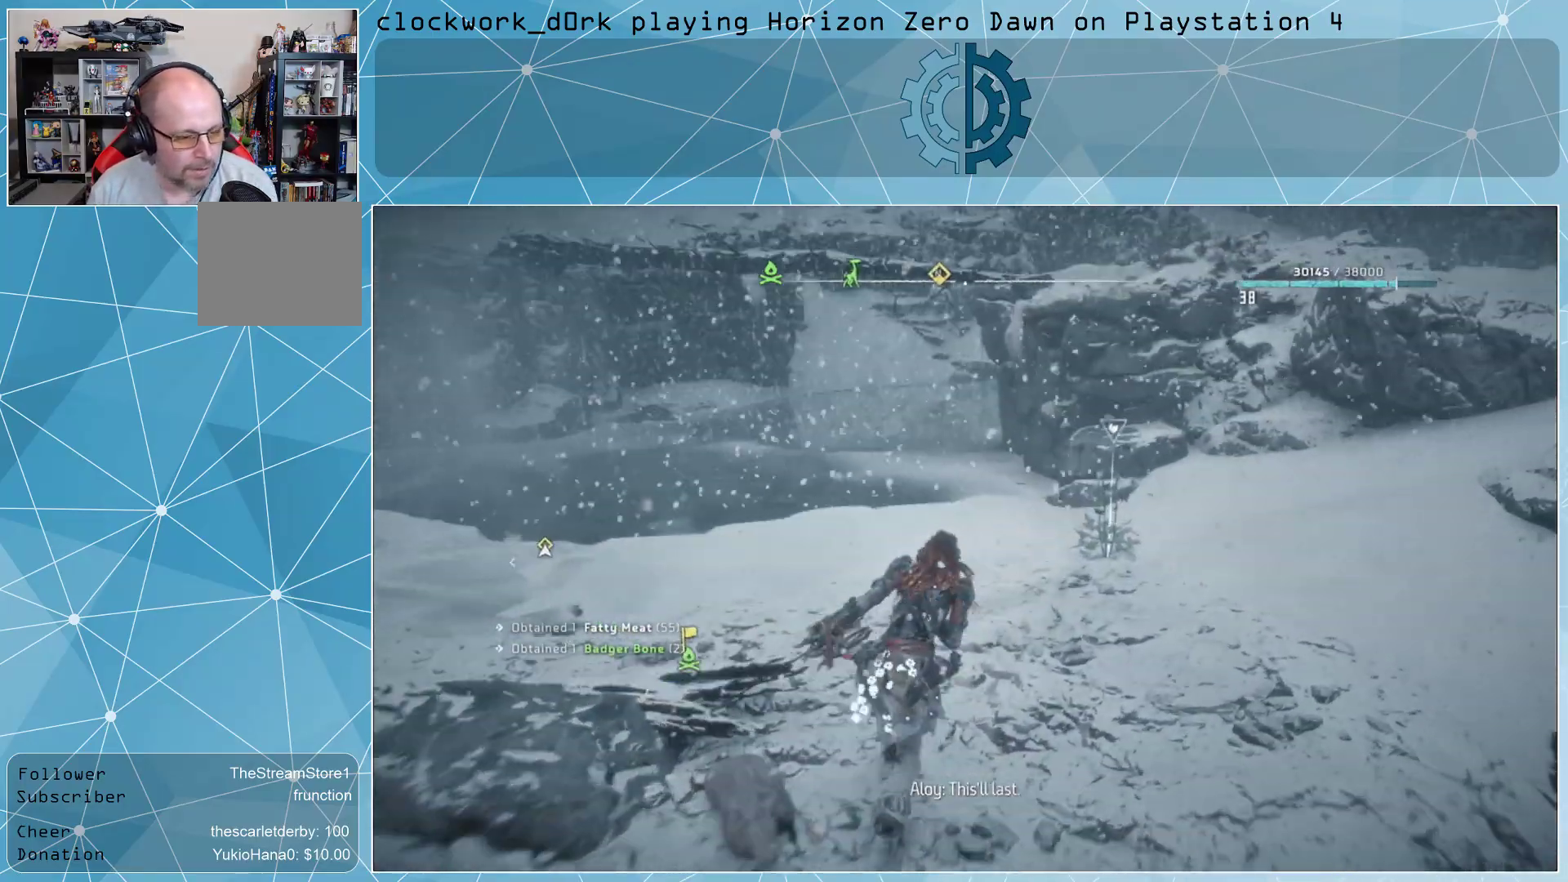
{"buttons": [], "left_stick": "center", "right_stick": "center", "events": [[300, "right_stick", "left"], [400, "right_stick", "center"], [500, "left_stick", "center"]]}
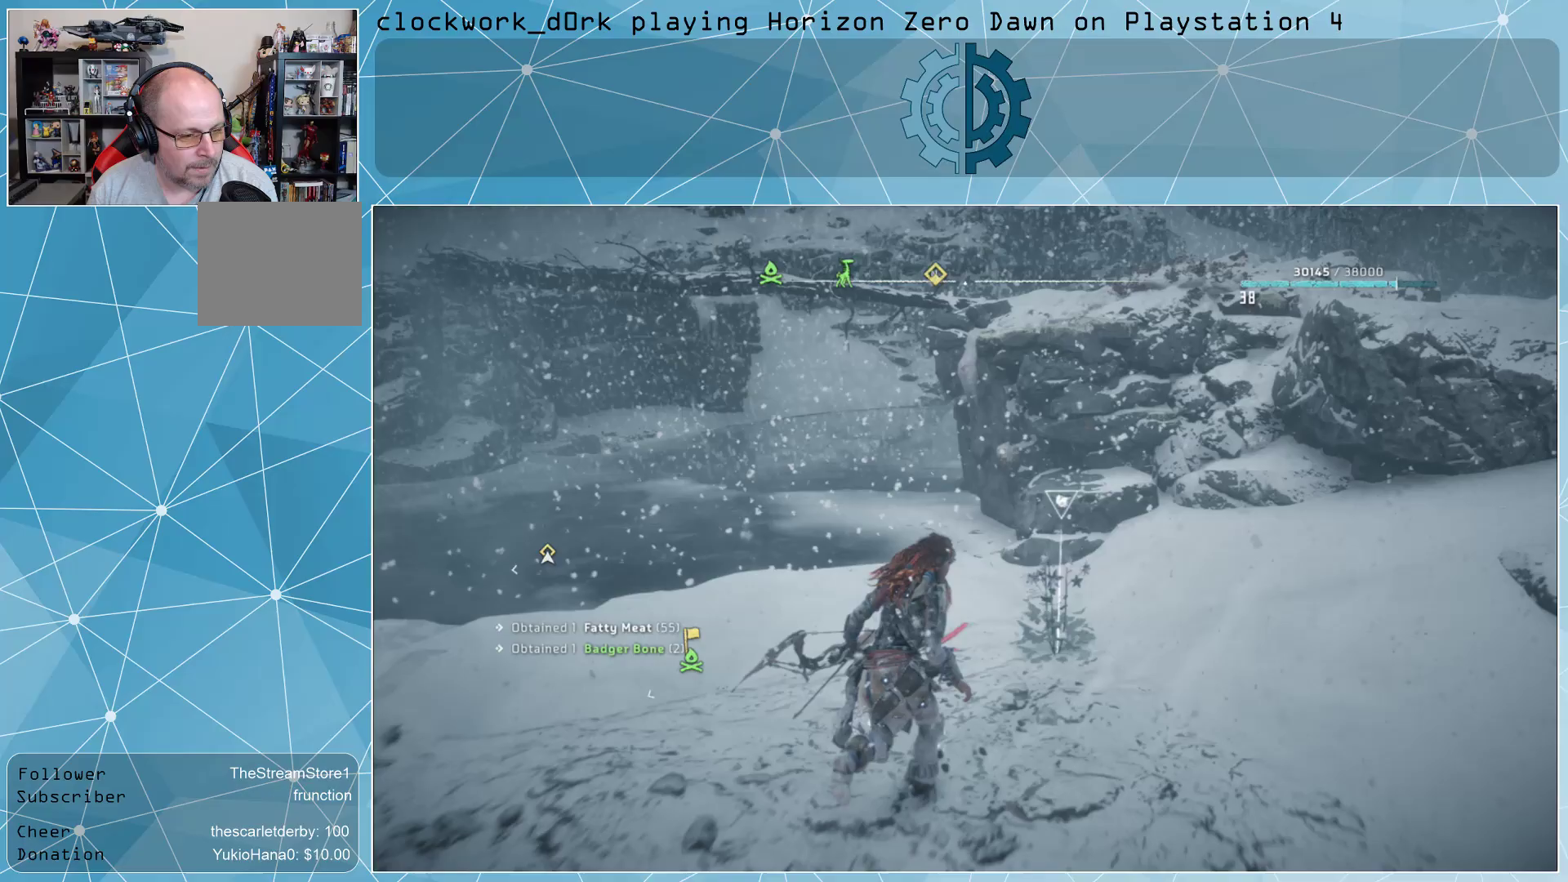
{"buttons": [], "left_stick": "center", "right_stick": "center", "events": []}
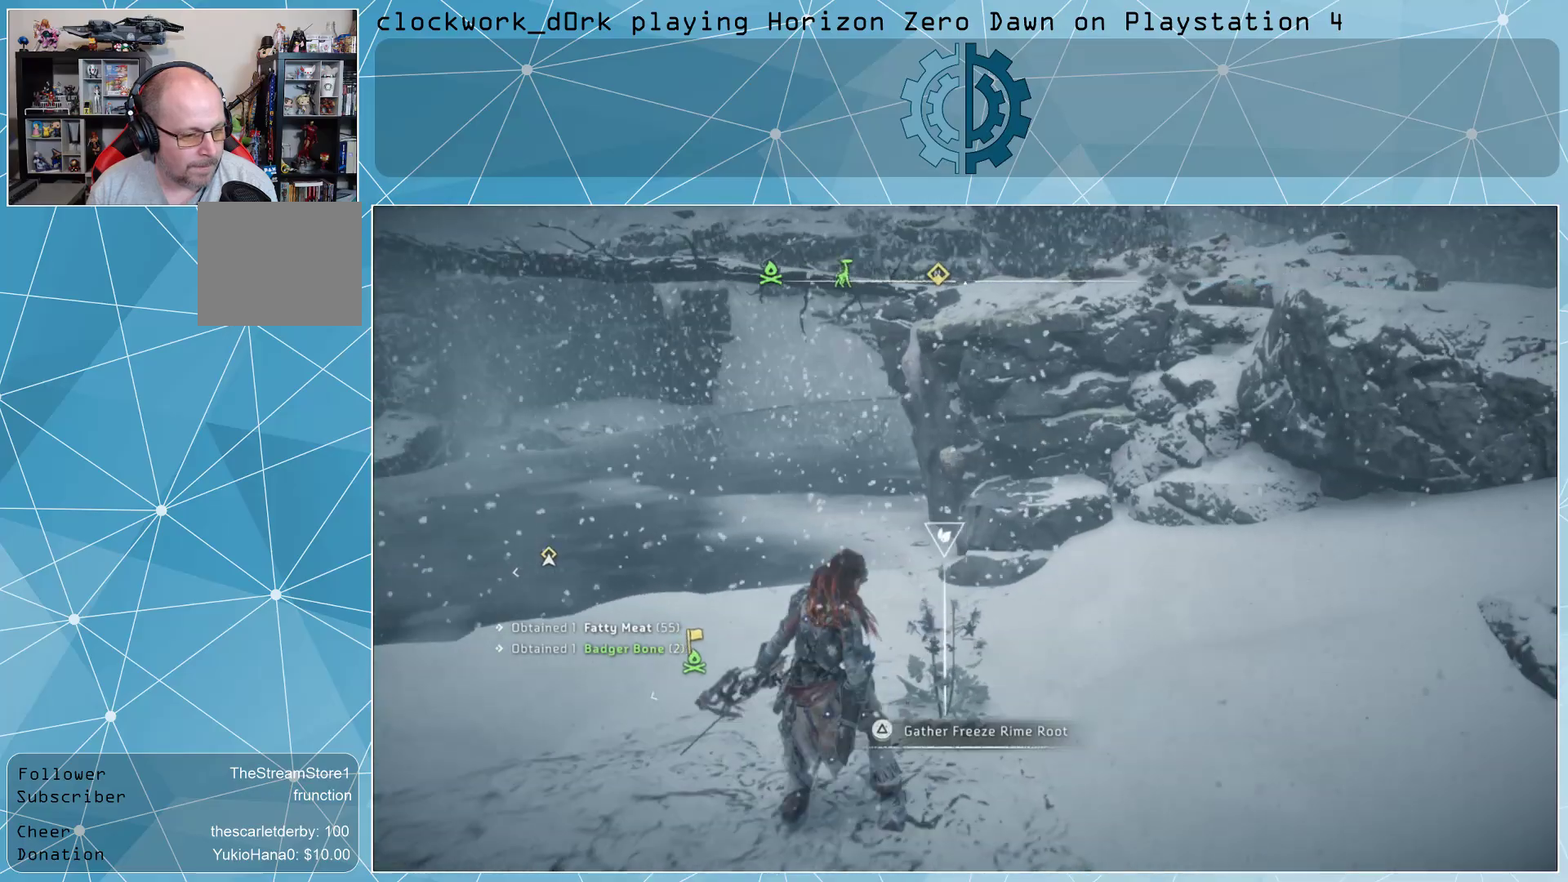
{"buttons": [], "left_stick": "center", "right_stick": "center", "events": []}
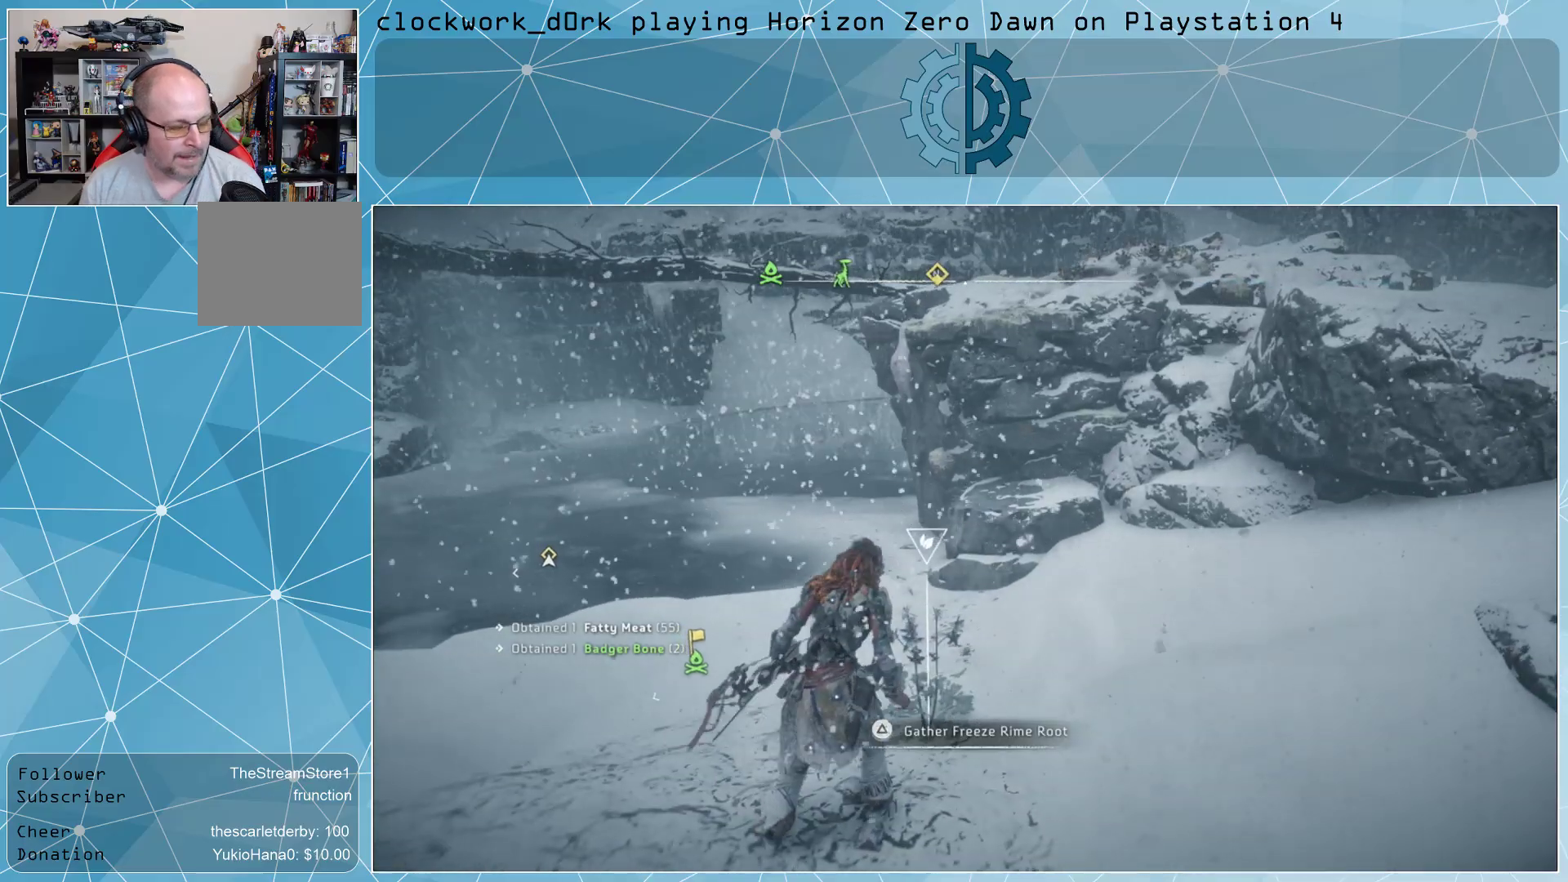
{"buttons": [], "left_stick": "center", "right_stick": "center", "events": [[233, "TOUCHPAD", "down"], [367, "TOUCHPAD", "up"]]}
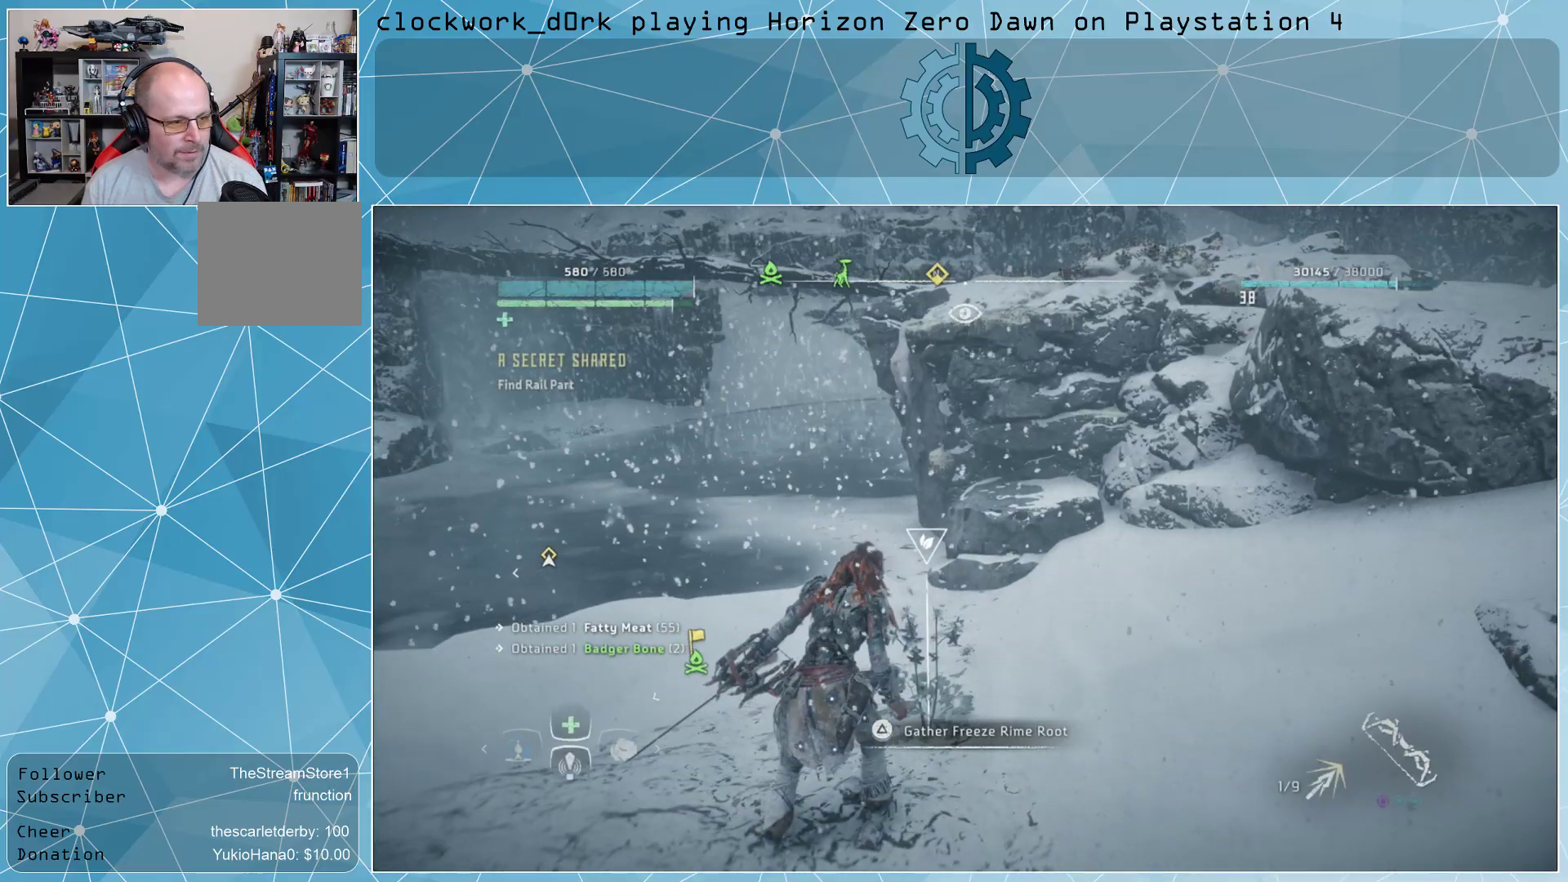
{"buttons": [], "left_stick": "center", "right_stick": "center", "events": []}
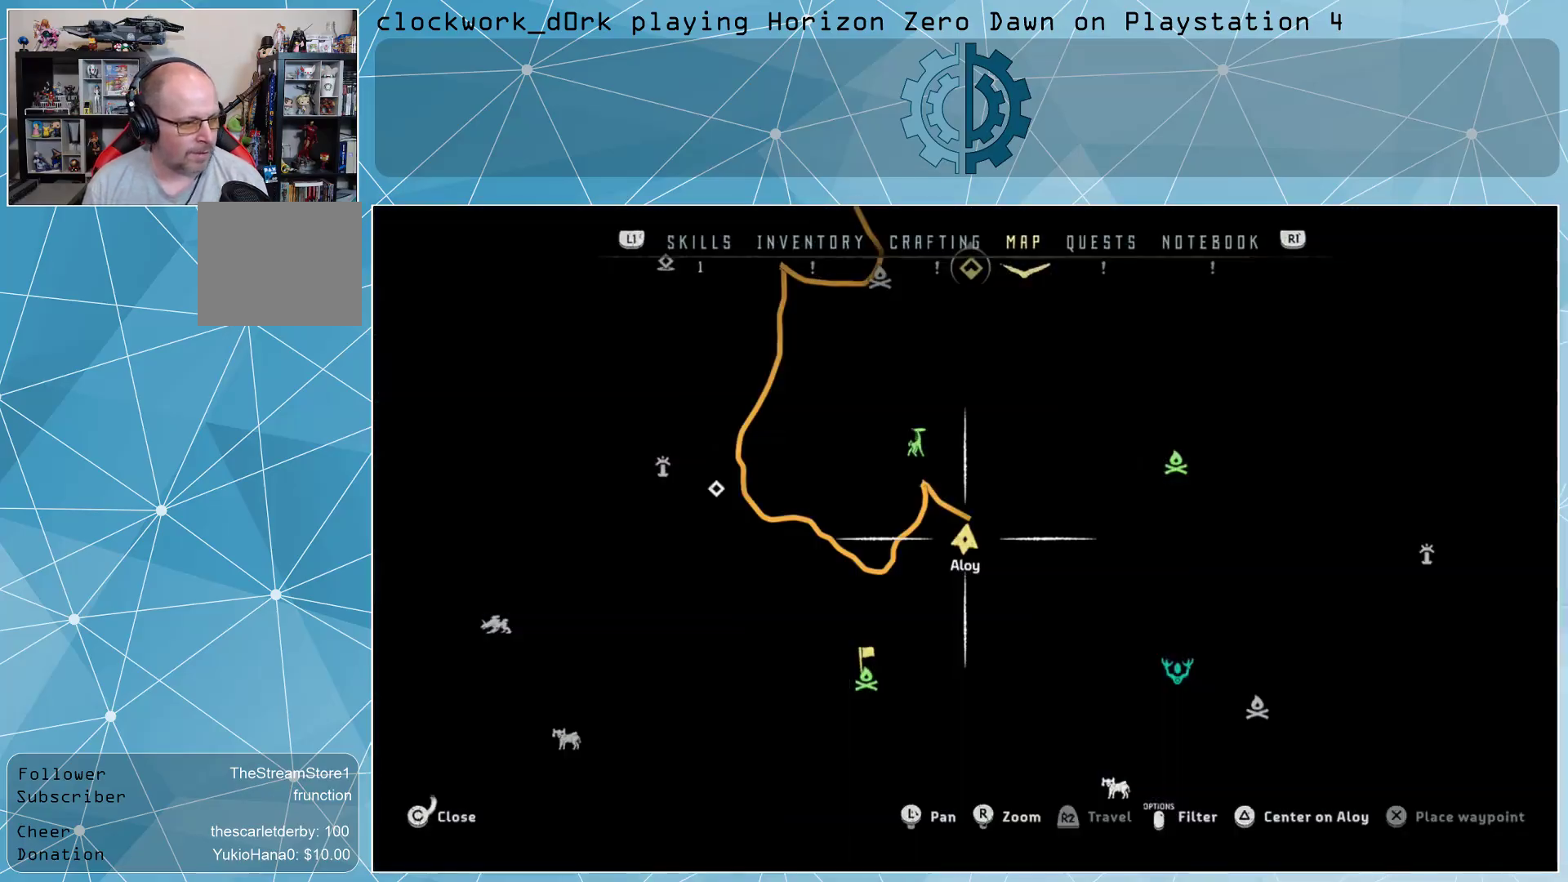
{"buttons": [], "left_stick": "down-right", "right_stick": "center", "events": [[467, "left_stick", "down-right"]]}
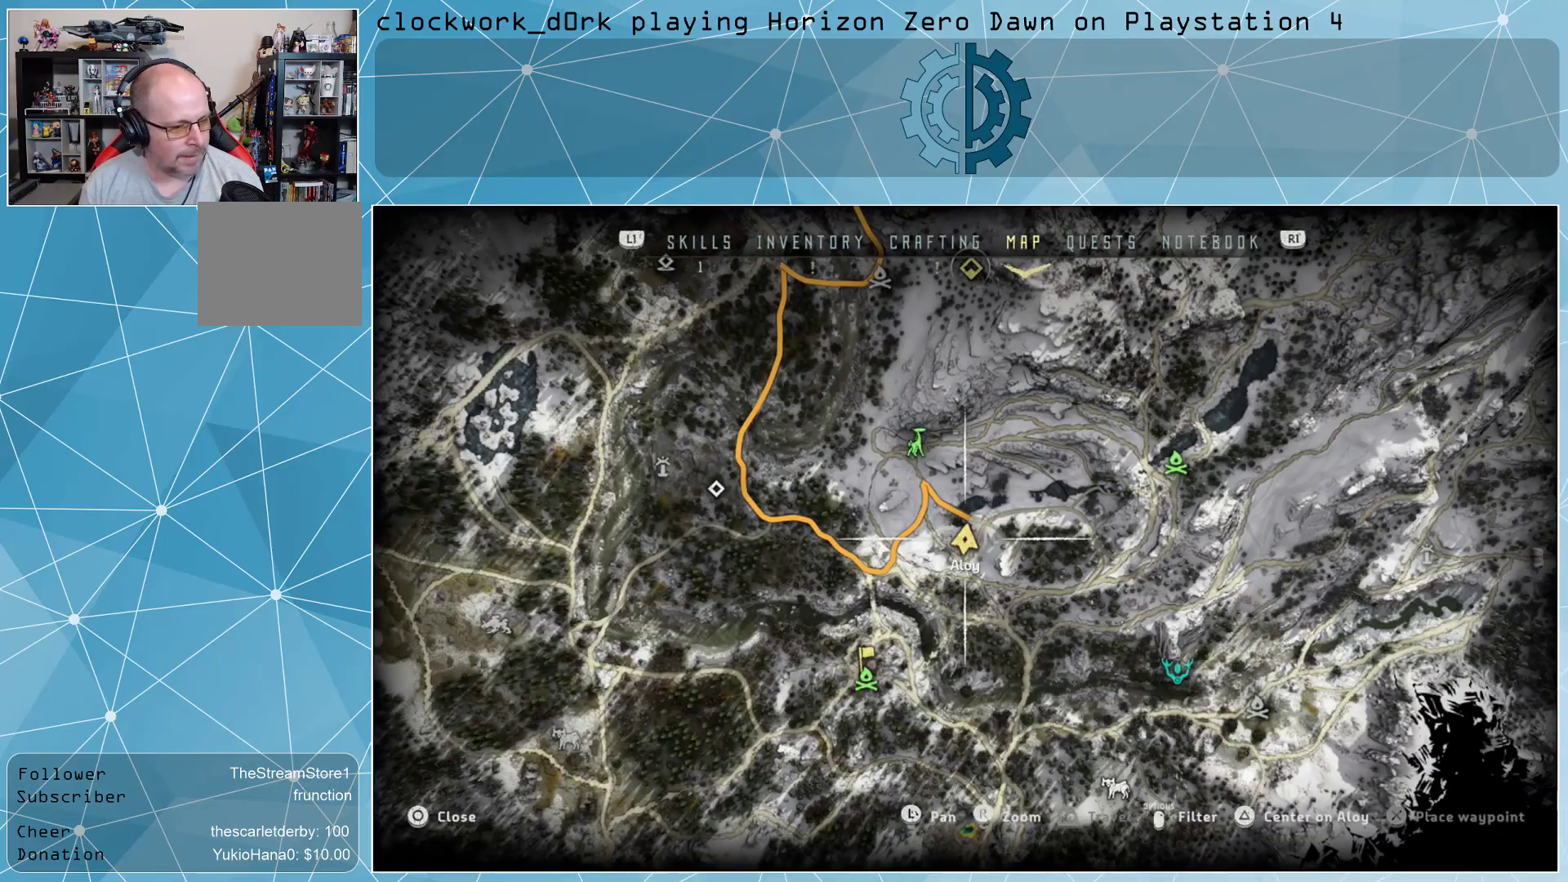
{"buttons": [], "left_stick": "down", "right_stick": "center", "events": [[167, "left_stick", "down"]]}
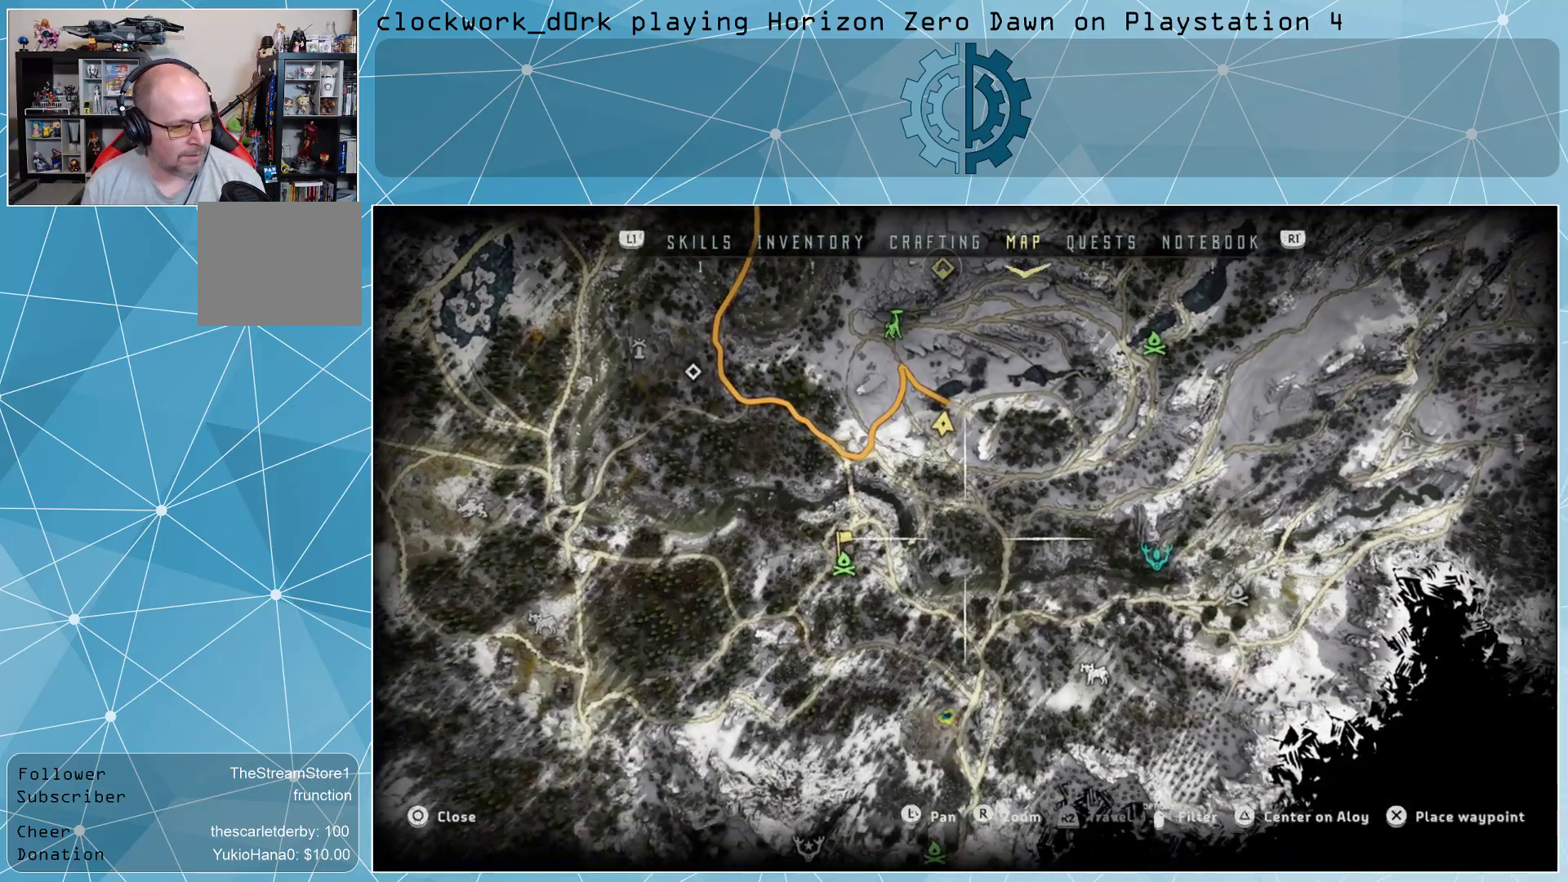
{"buttons": [], "left_stick": "center", "right_stick": "down", "events": [[33, "left_stick", "center"], [33, "right_stick", "down"]]}
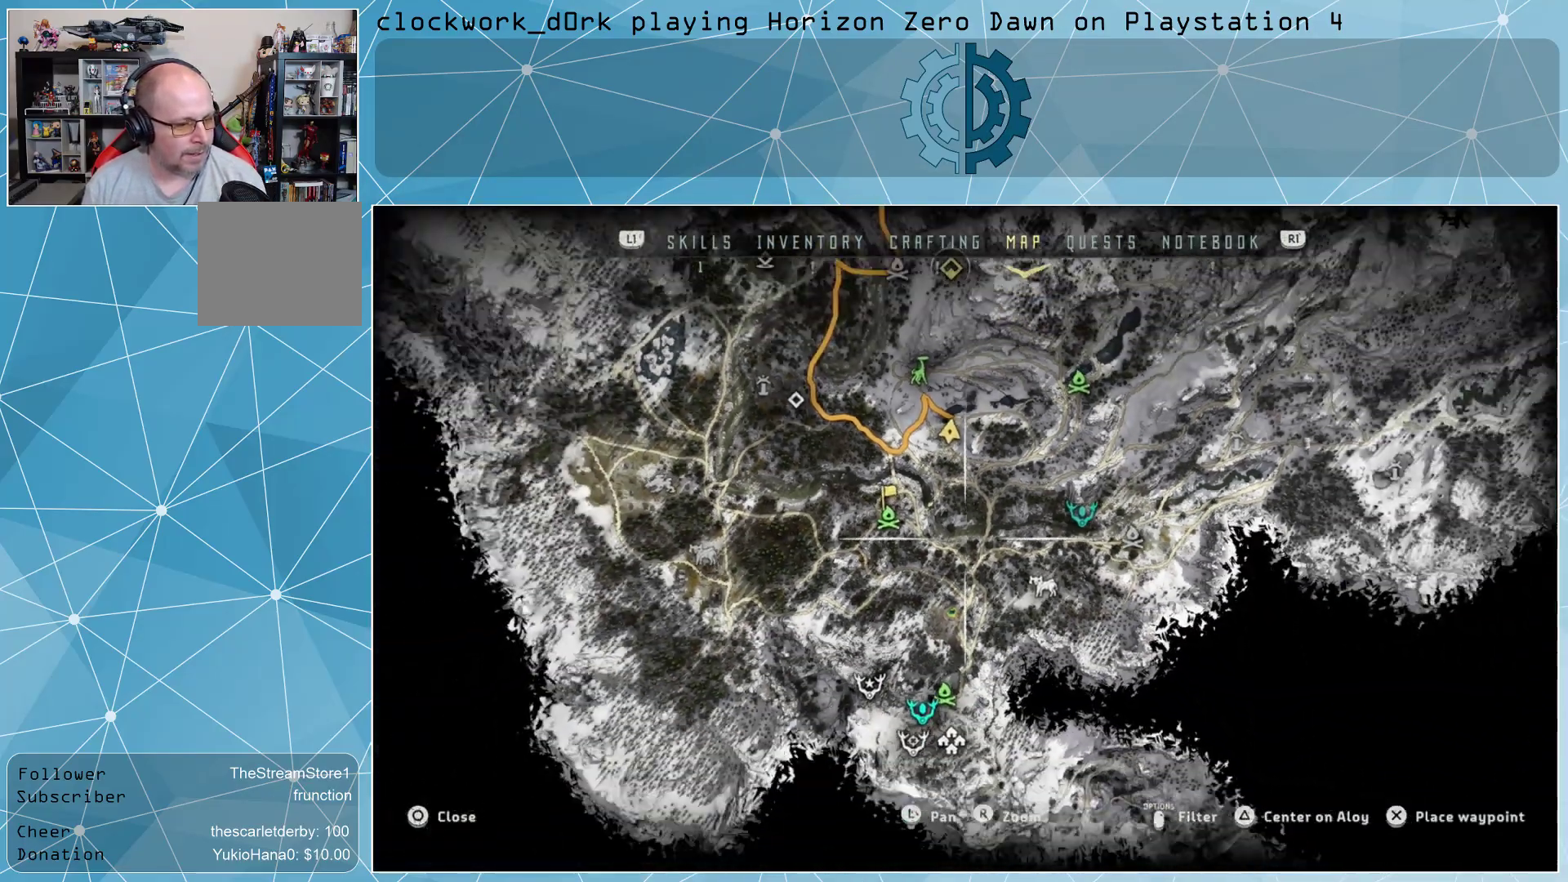
{"buttons": [], "left_stick": "down", "right_stick": "center", "events": [[267, "right_stick", "center"], [433, "left_stick", "down"]]}
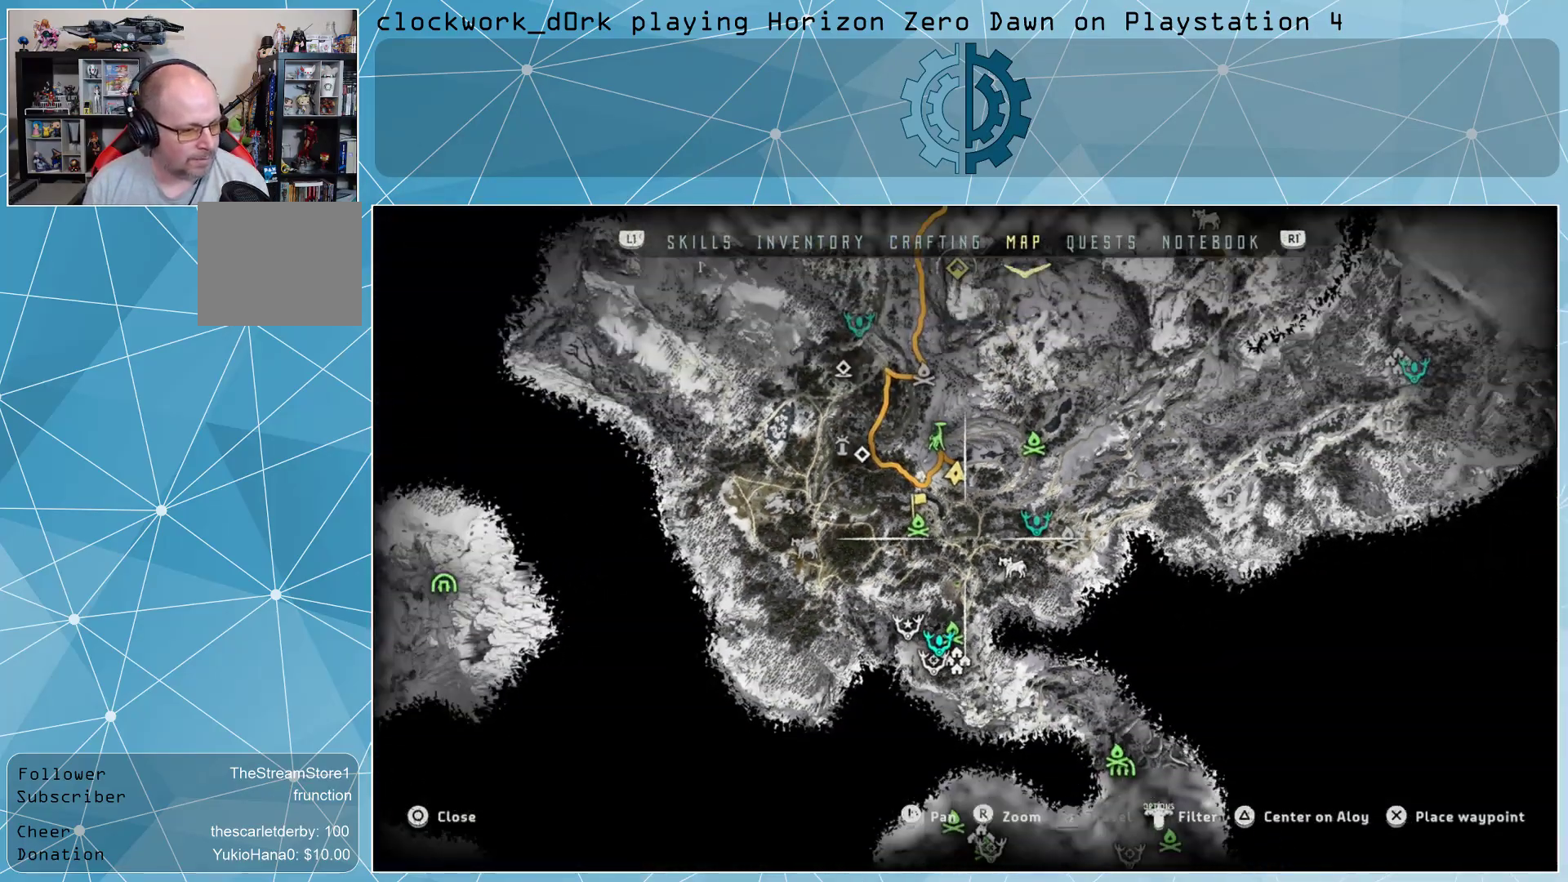
{"buttons": [], "left_stick": "center", "right_stick": "up", "events": [[267, "right_stick", "up"], [433, "left_stick", "center"]]}
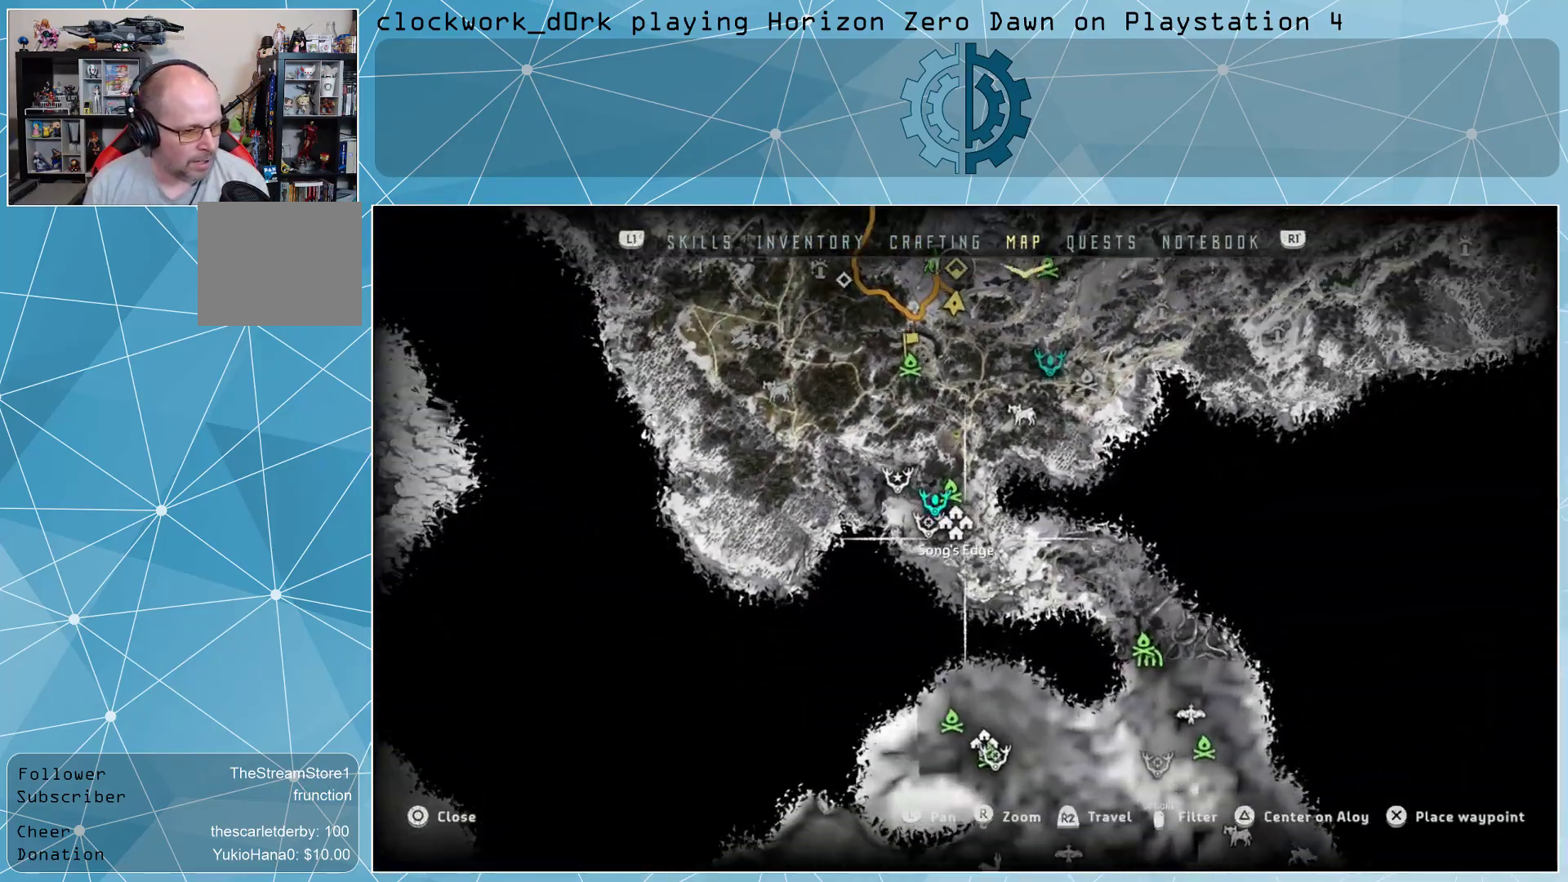
{"buttons": [], "left_stick": "center", "right_stick": "center", "events": [[267, "left_stick", "up"], [333, "right_stick", "center"], [500, "left_stick", "center"]]}
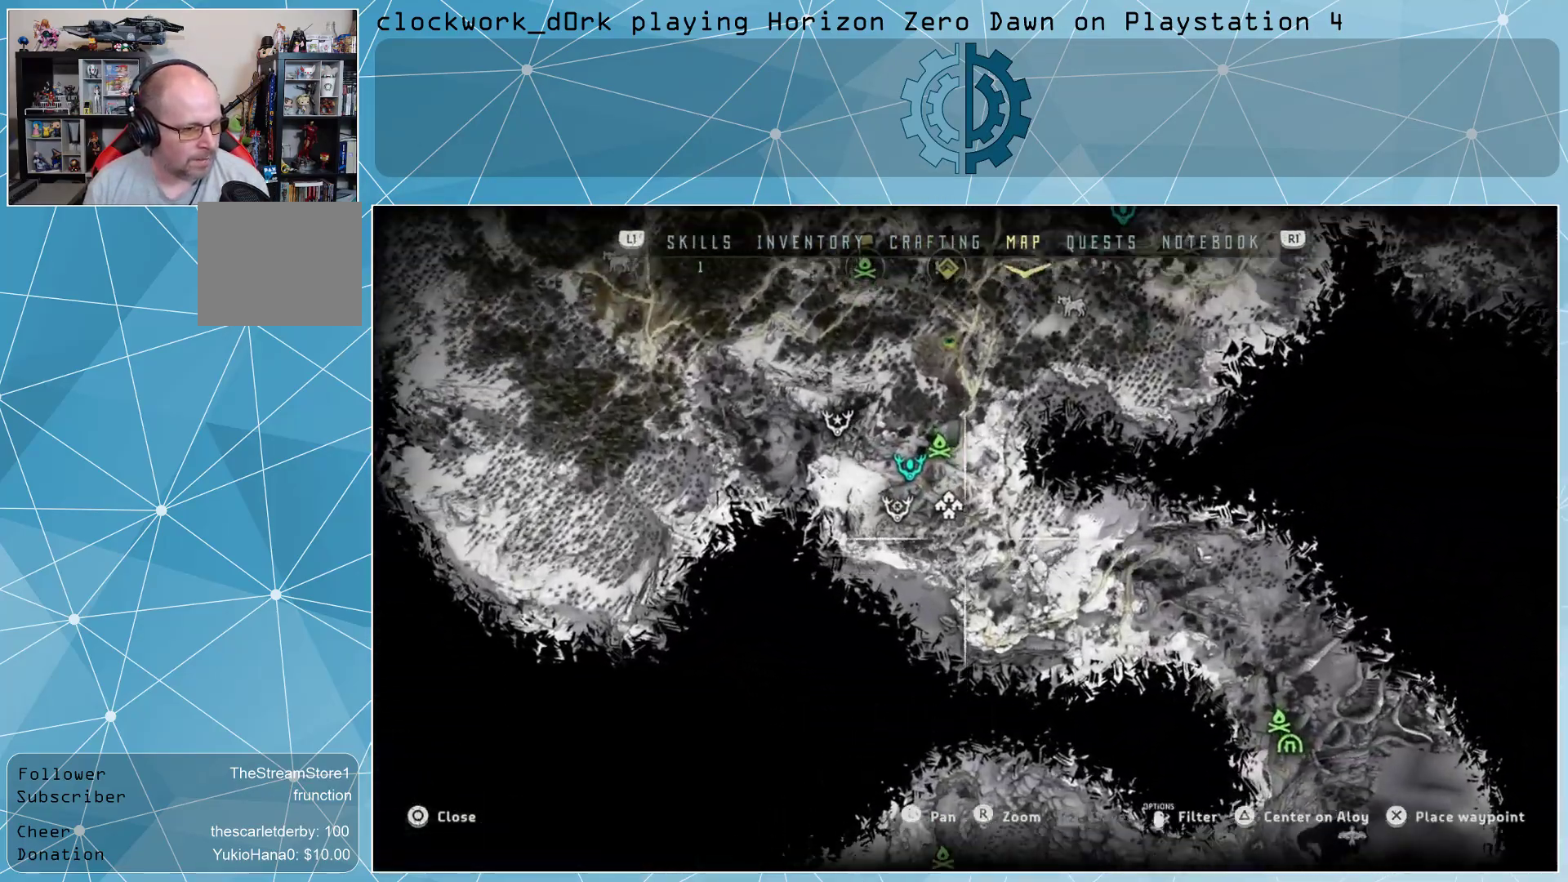
{"buttons": [], "left_stick": "center", "right_stick": "center", "events": [[300, "left_stick", "down"], [400, "left_stick", "center"]]}
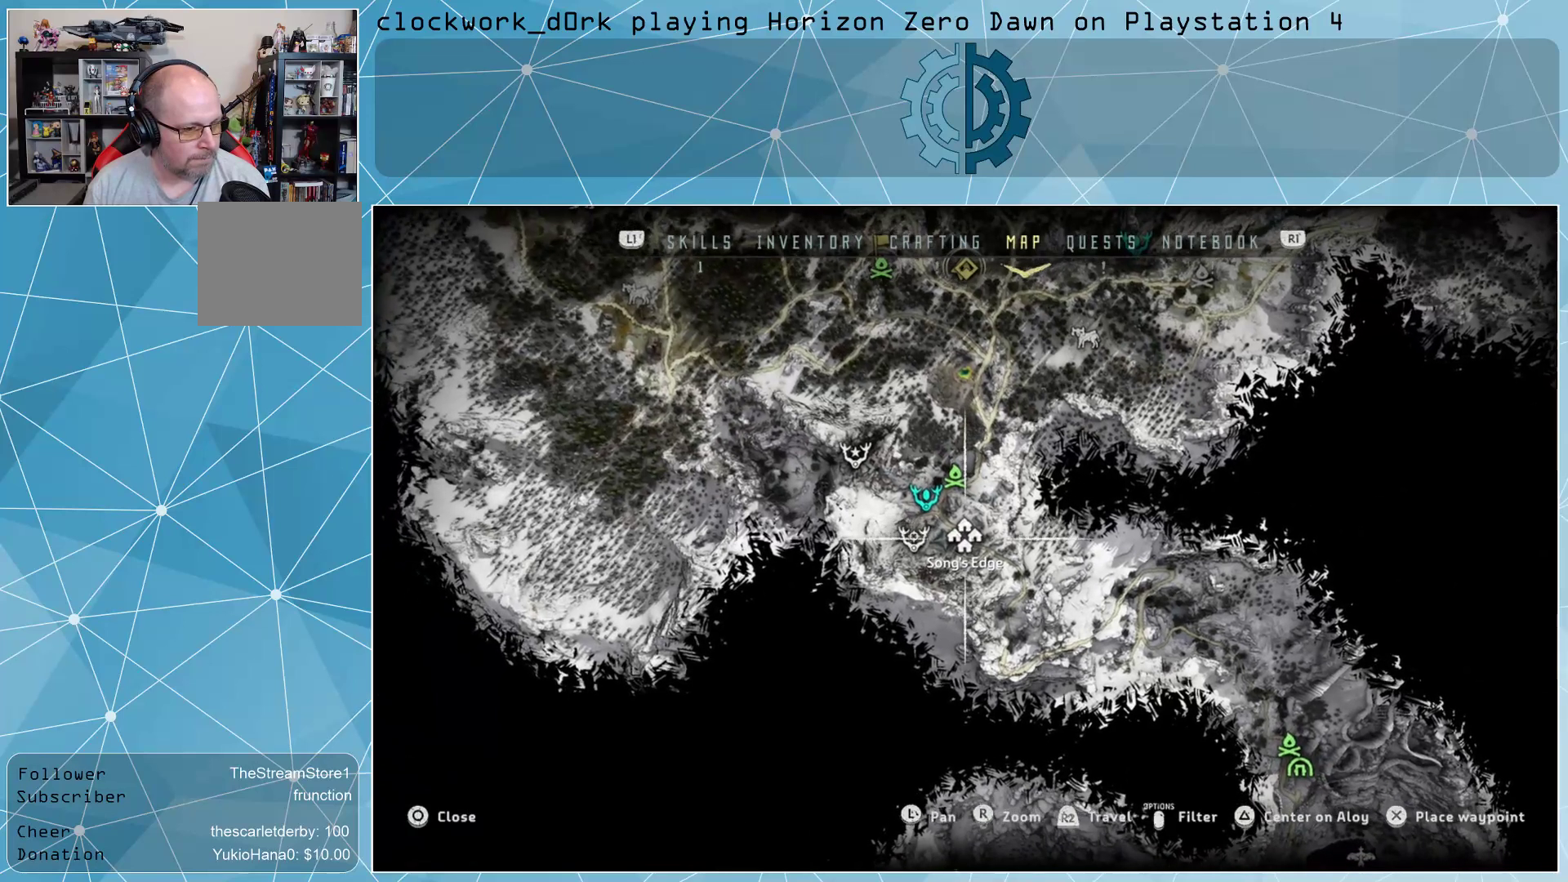
{"buttons": [], "left_stick": "center", "right_stick": "center", "events": [[67, "left_stick", "up"], [267, "left_stick", "center"]]}
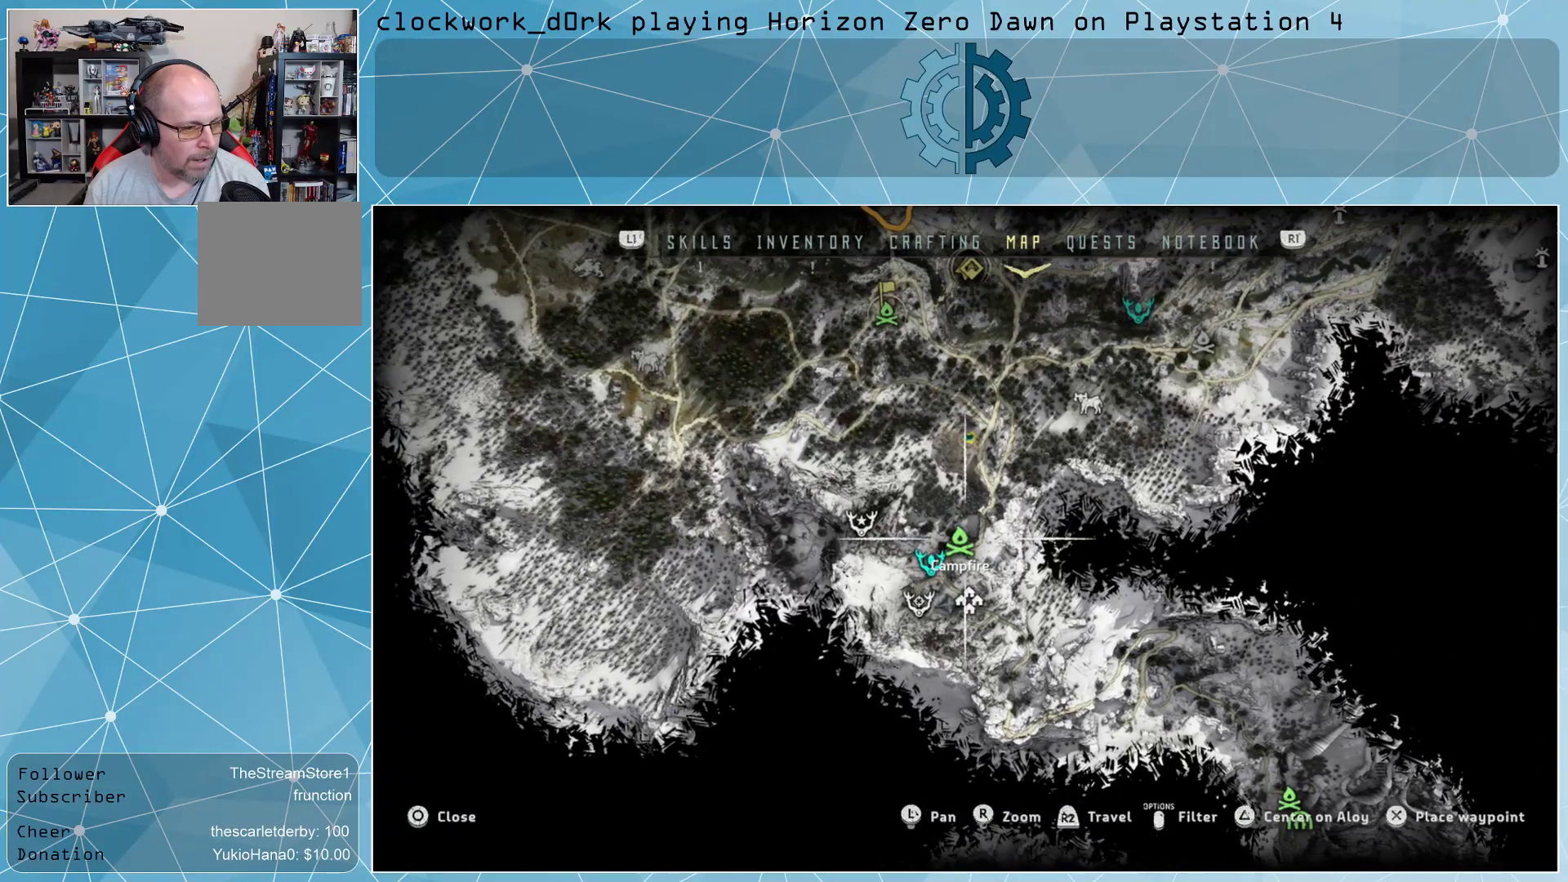
{"buttons": [], "left_stick": "center", "right_stick": "center", "events": []}
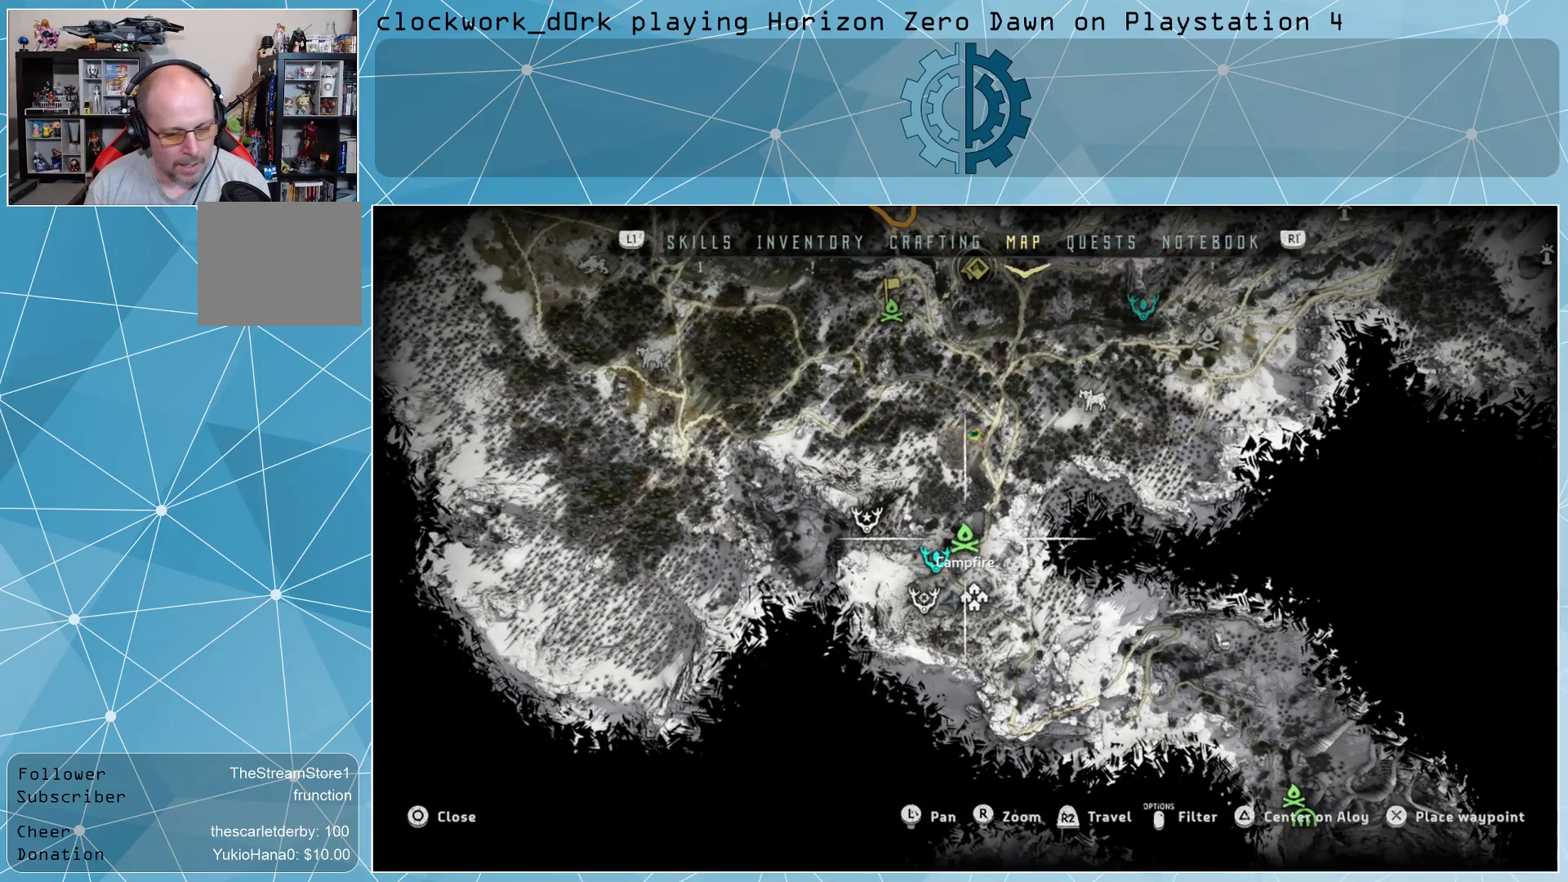
{"buttons": [], "left_stick": "center", "right_stick": "center", "events": []}
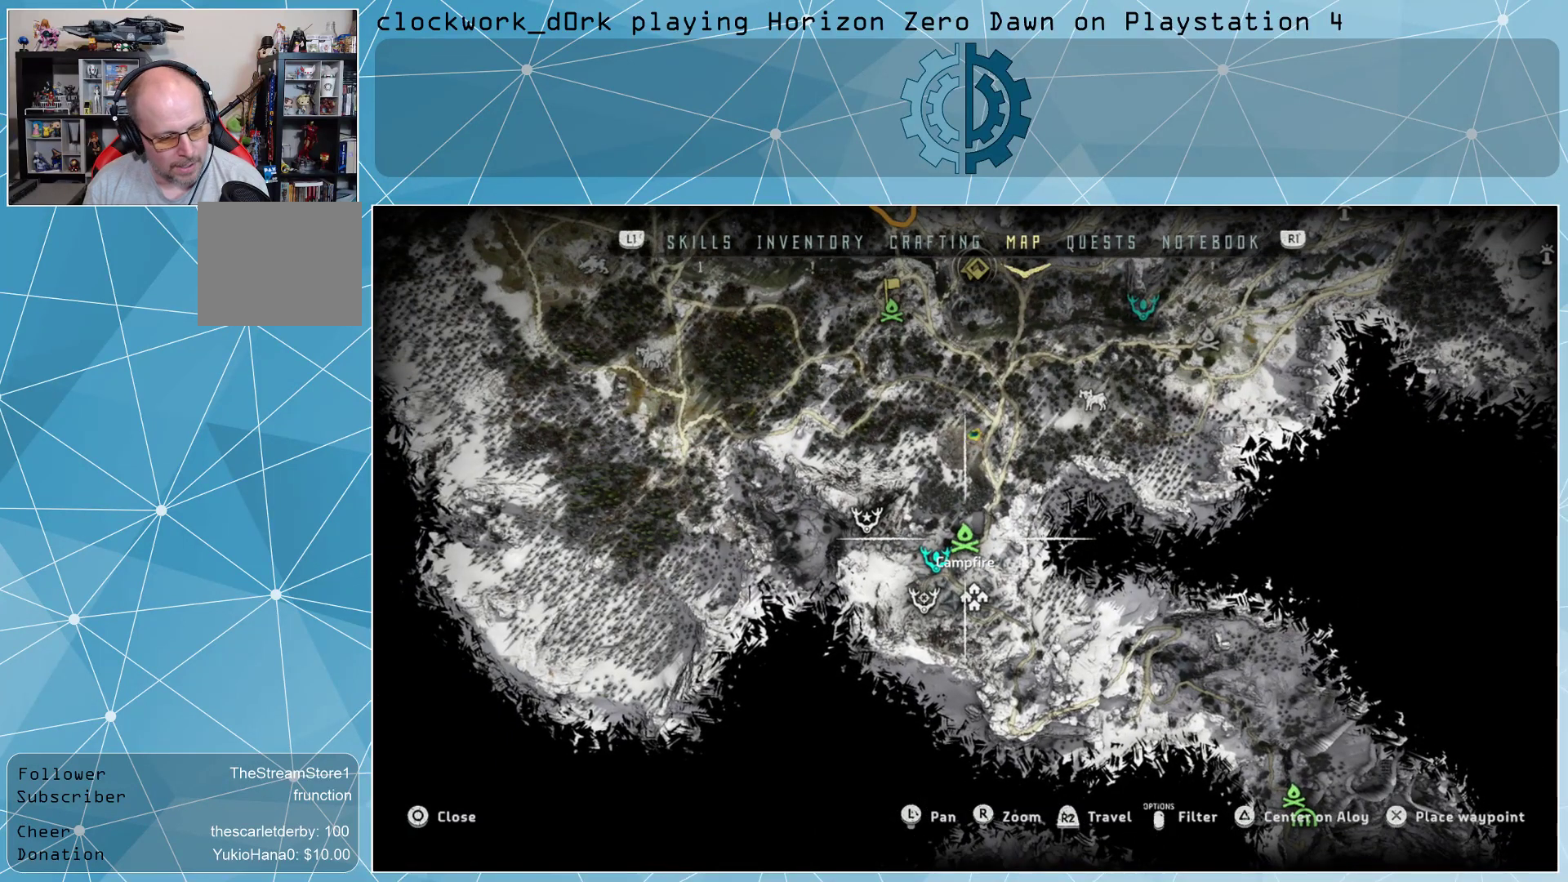
{"buttons": [], "left_stick": "center", "right_stick": "center", "events": [[300, "R2", "down"], [400, "R2", "up"]]}
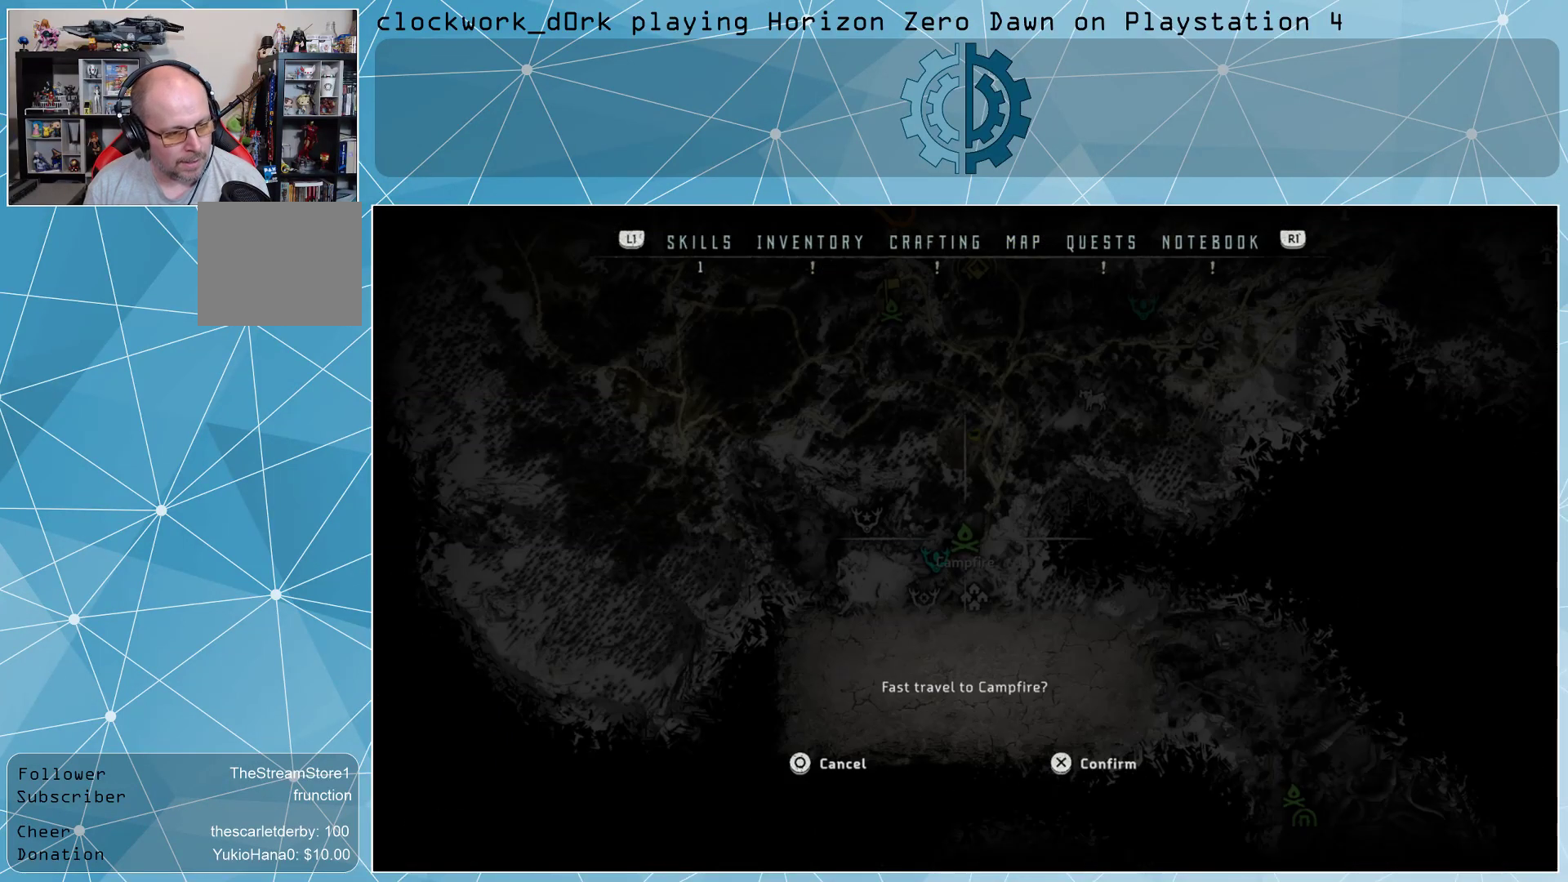
{"buttons": [], "left_stick": "center", "right_stick": "center", "events": []}
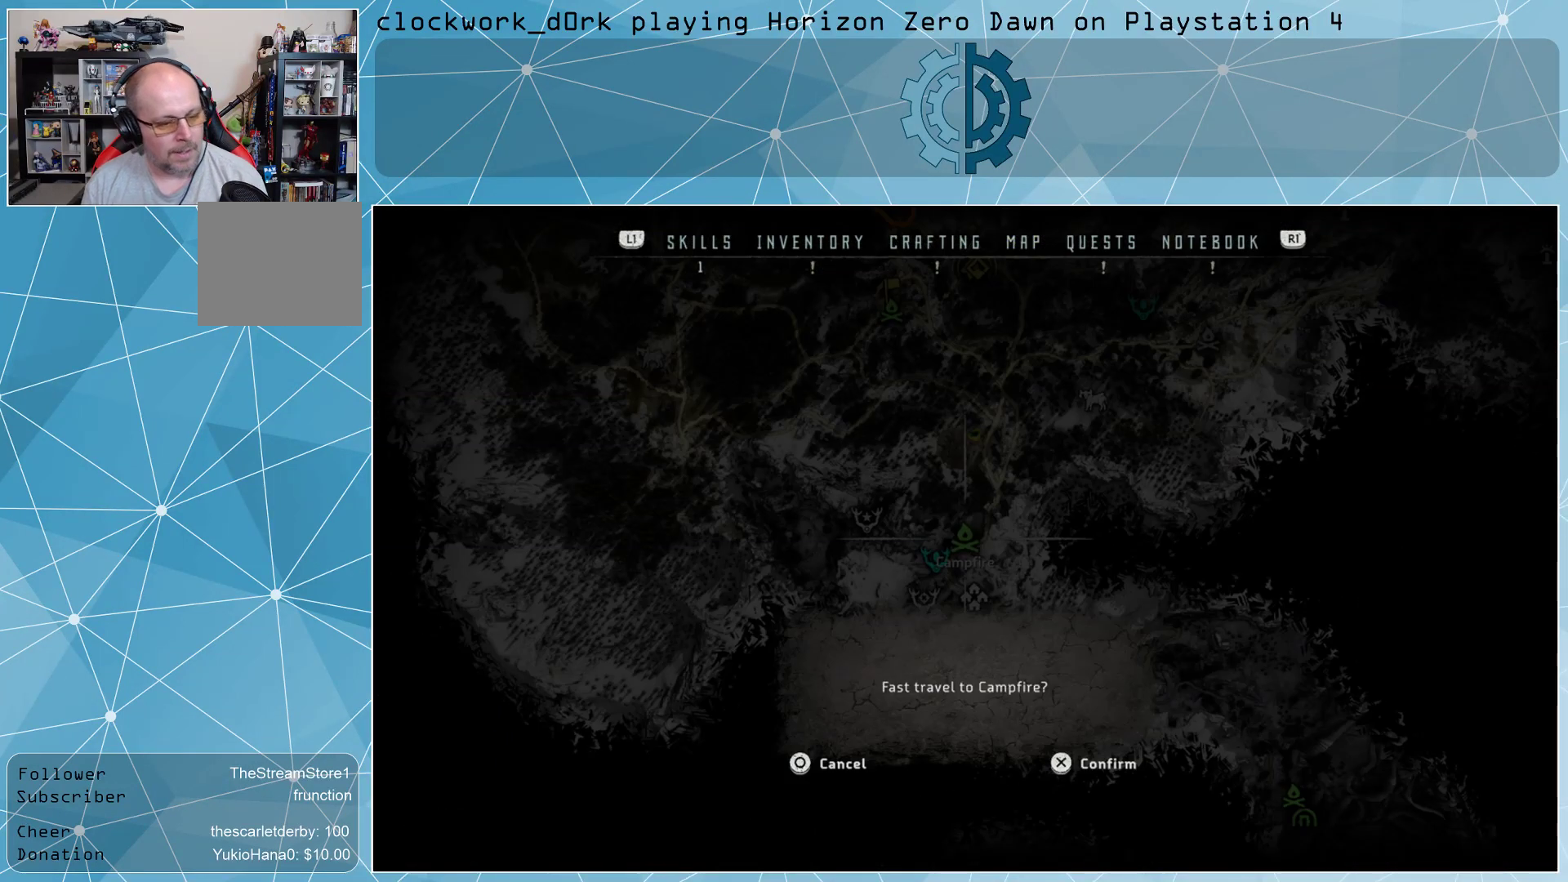
{"buttons": [], "left_stick": "center", "right_stick": "center", "events": [[33, "CROSS", "down"], [133, "CROSS", "up"]]}